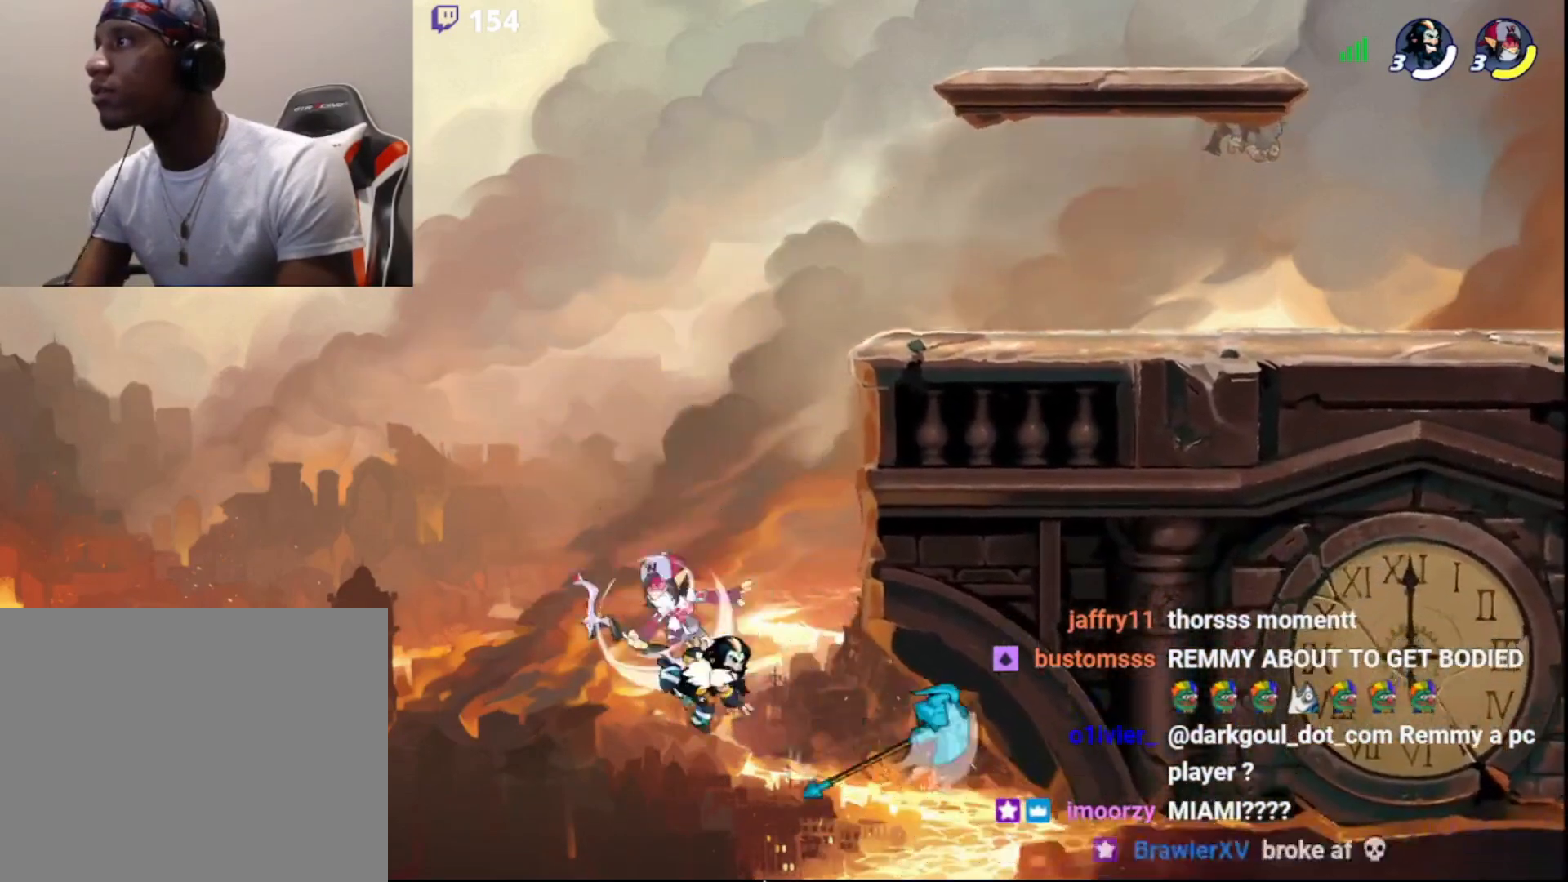
Gameplay with a controller (PlayStation layout); each line is a JSON object with the inputs held at the frame after it. "events" lists button and stick changes between this image and that frame as [ms after this image, input, new state], when the widget could be followed in between.
{"buttons": [], "left_stick": "up-right", "right_stick": "center", "events": [[50, "CIRCLE", "down"], [133, "left_stick", "up-right"], [150, "CIRCLE", "up"], [167, "SQUARE", "down"], [233, "SQUARE", "up"], [267, "SQUARE", "down"], [333, "SQUARE", "up"], [383, "SQUARE", "down"], [467, "SQUARE", "up"]]}
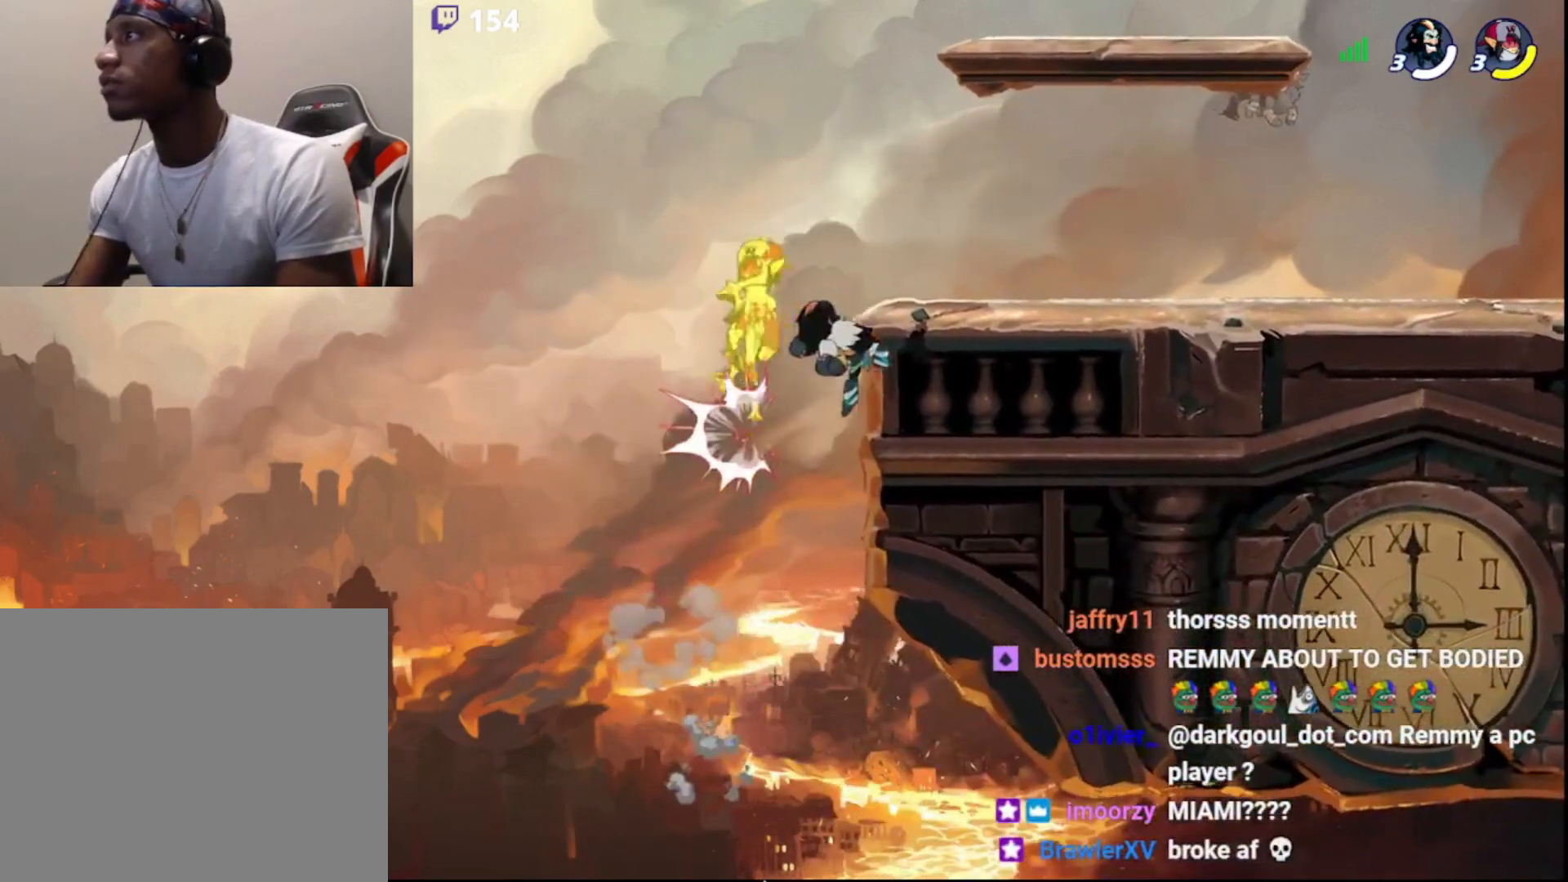
{"buttons": [], "left_stick": "center", "right_stick": "center", "events": [[167, "left_stick", "right"], [267, "left_stick", "down-right"], [383, "left_stick", "down"], [483, "left_stick", "center"]]}
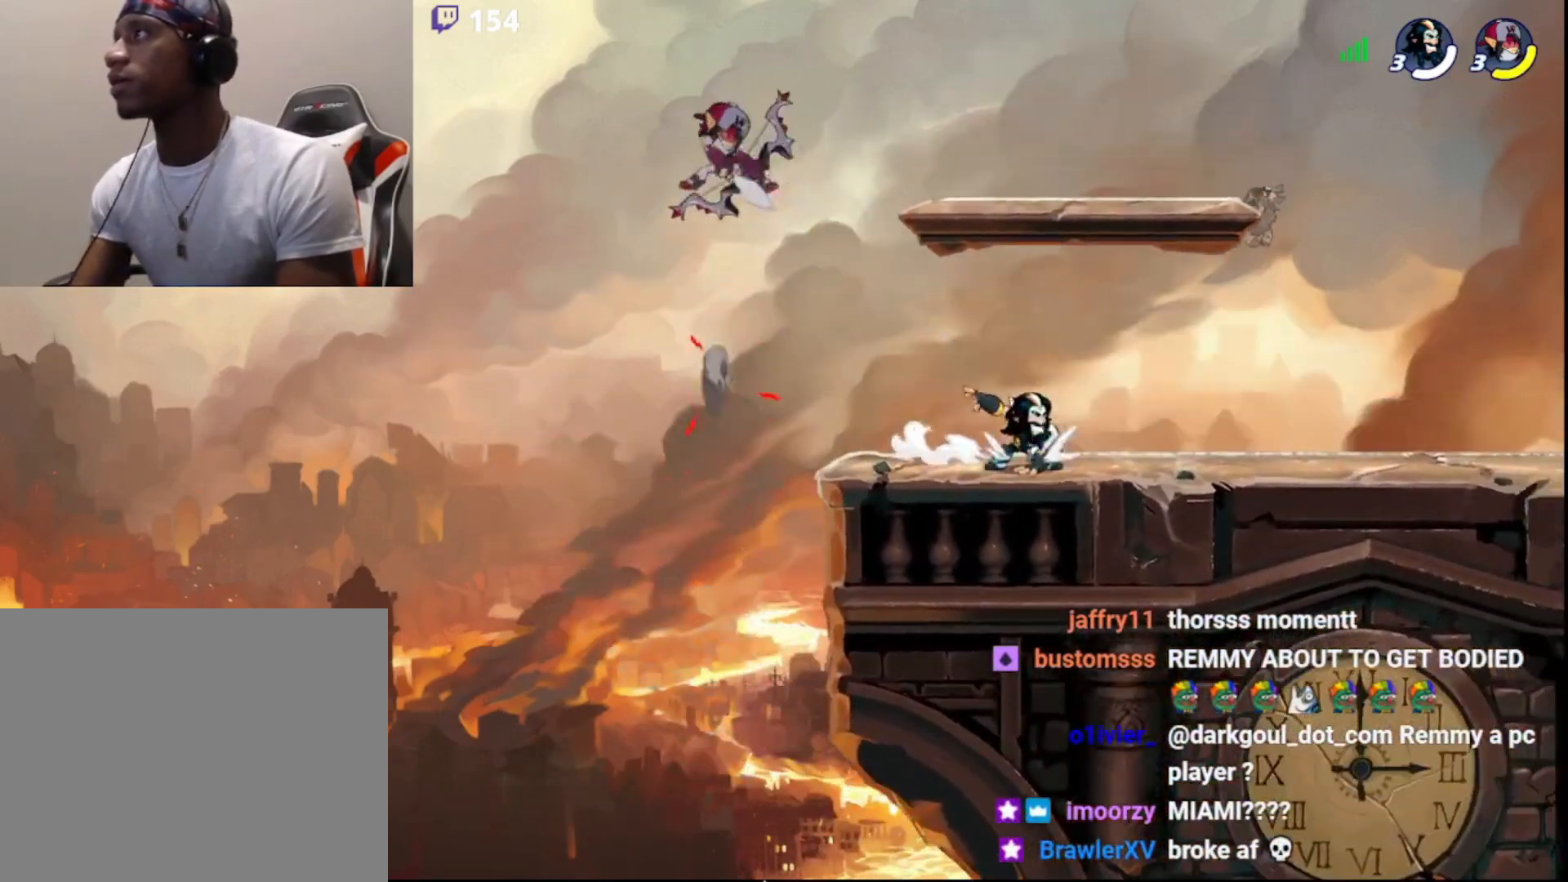
{"buttons": [], "left_stick": "down-left", "right_stick": "center", "events": [[267, "left_stick", "left"], [333, "left_stick", "down-left"], [383, "L3", "down"], [400, "CROSS", "down"], [500, "CROSS", "up"], [500, "L3", "up"]]}
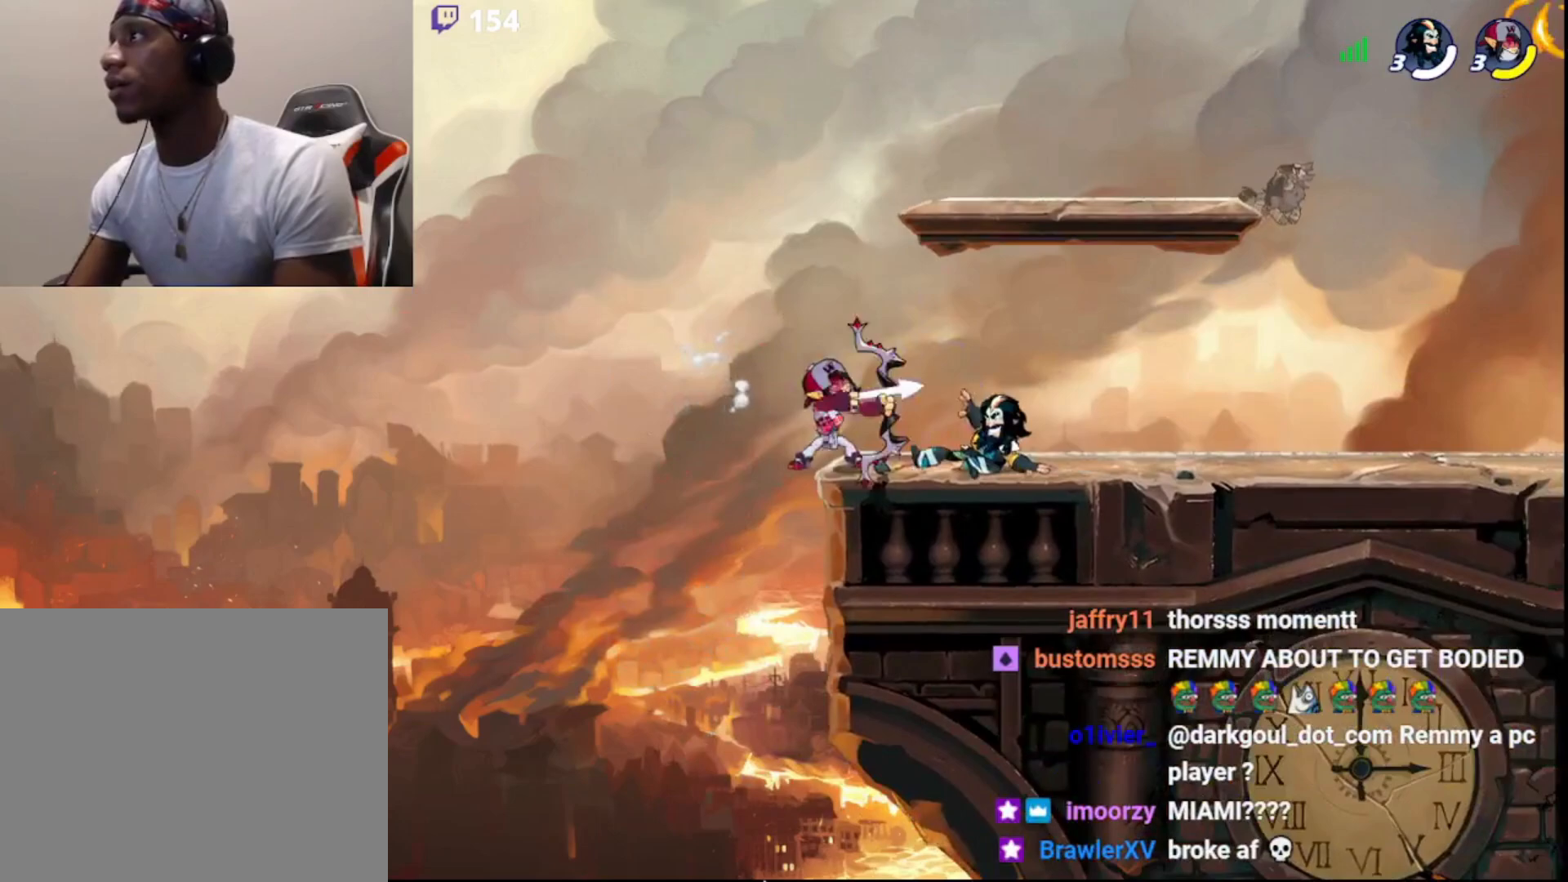
{"buttons": [], "left_stick": "center", "right_stick": "center", "events": [[50, "left_stick", "center"], [183, "left_stick", "down-left"], [200, "L3", "down"], [233, "CIRCLE", "down"], [283, "SQUARE", "down"], [300, "CIRCLE", "up"], [350, "L3", "up"], [350, "SQUARE", "up"], [383, "left_stick", "center"]]}
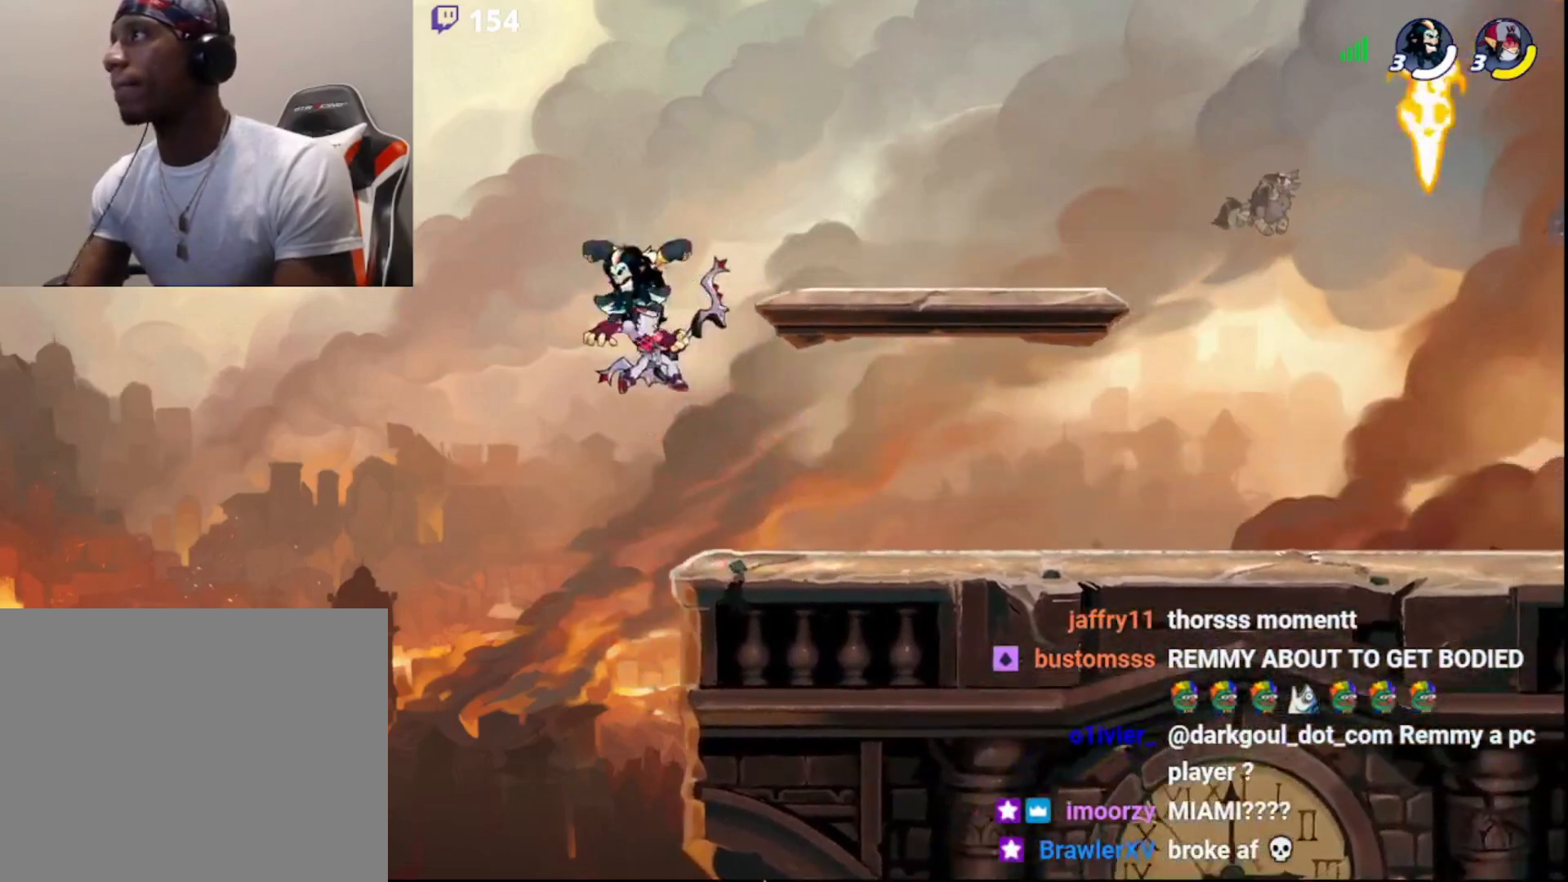
{"buttons": [], "left_stick": "right", "right_stick": "center", "events": [[217, "left_stick", "right"]]}
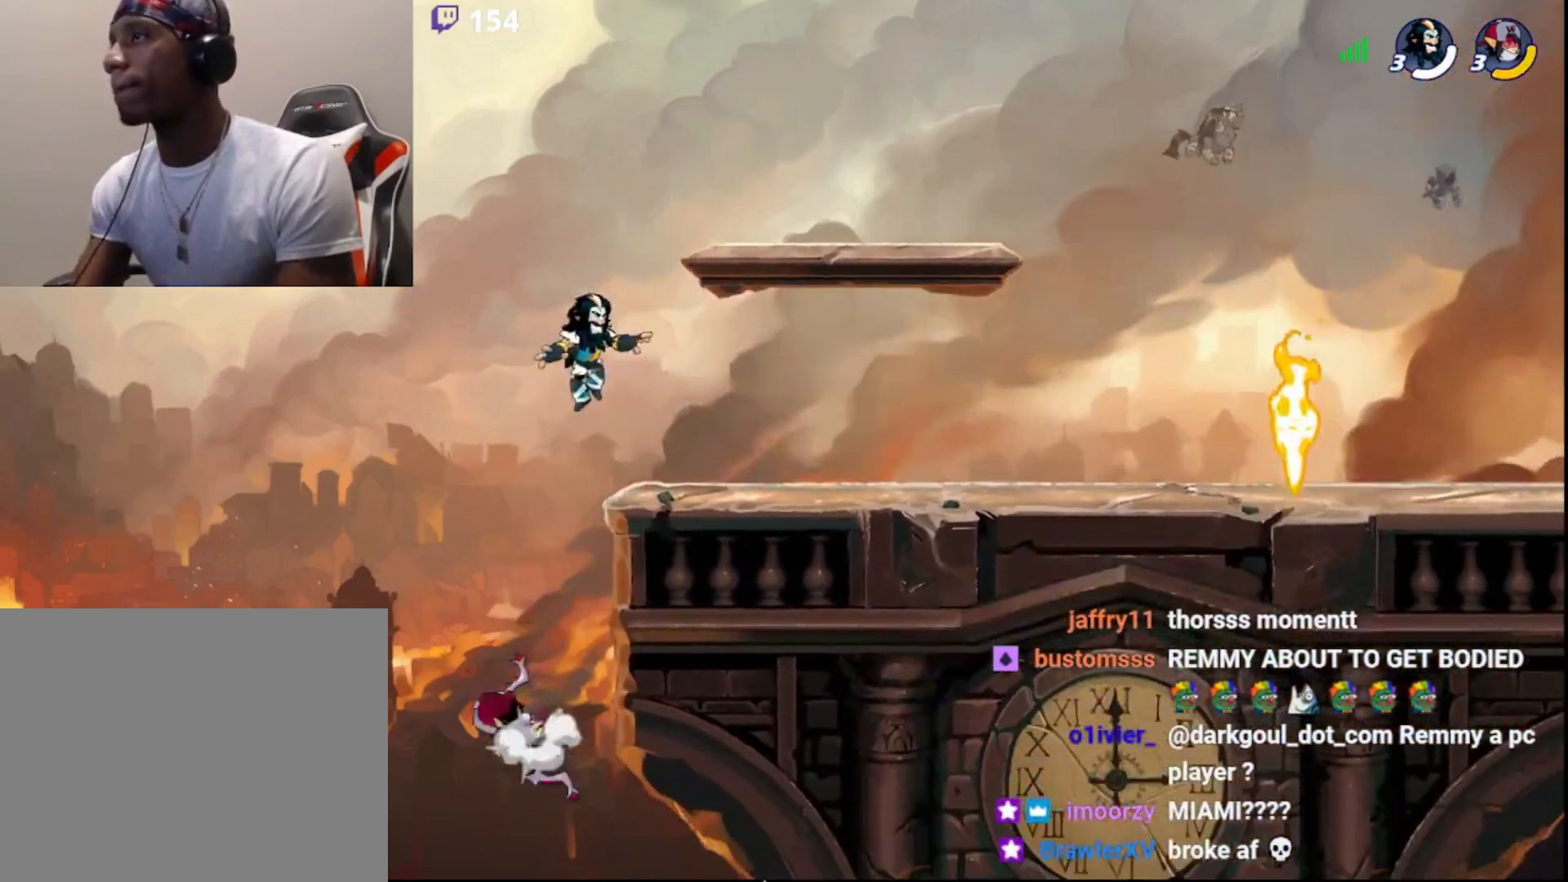
{"buttons": [], "left_stick": "center", "right_stick": "center", "events": [[467, "left_stick", "center"]]}
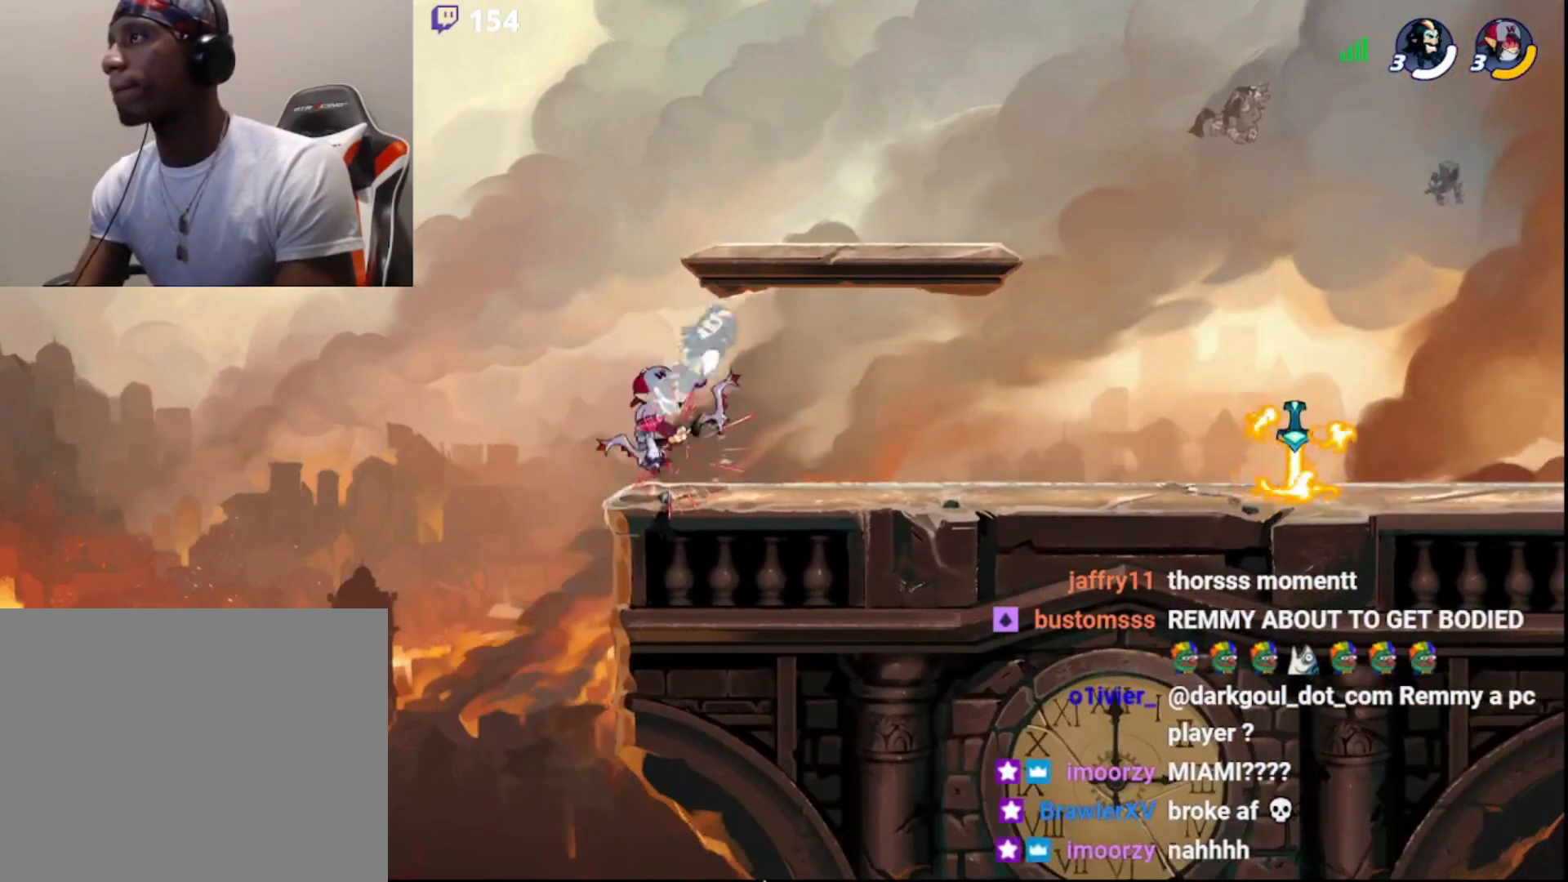
{"buttons": [], "left_stick": "right", "right_stick": "center", "events": [[67, "left_stick", "right"]]}
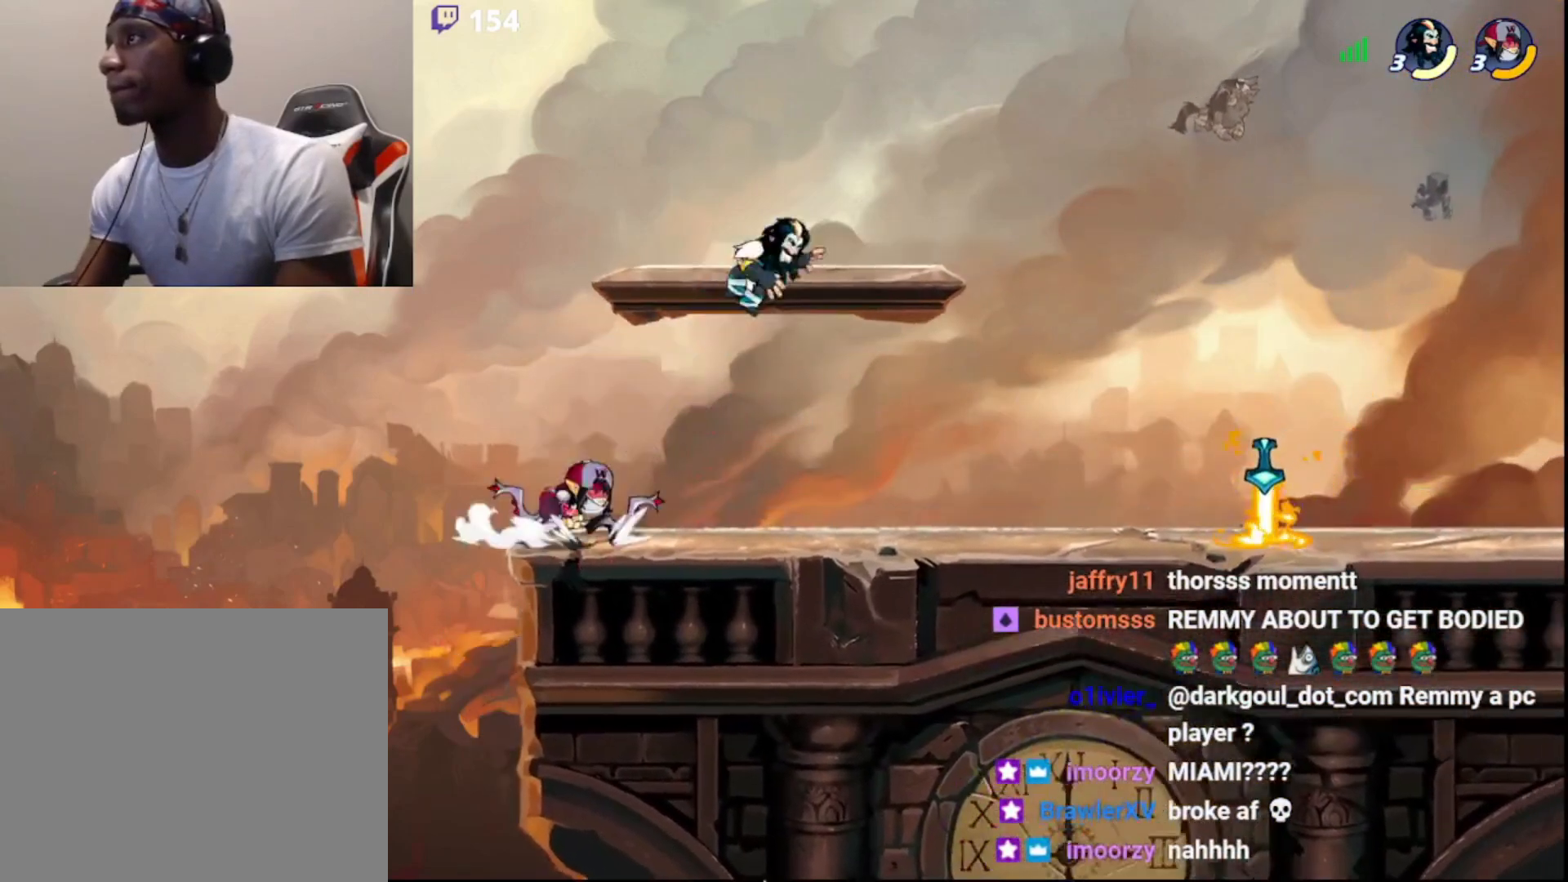
{"buttons": [], "left_stick": "right", "right_stick": "center", "events": [[267, "R2", "down"], [450, "R2", "up"]]}
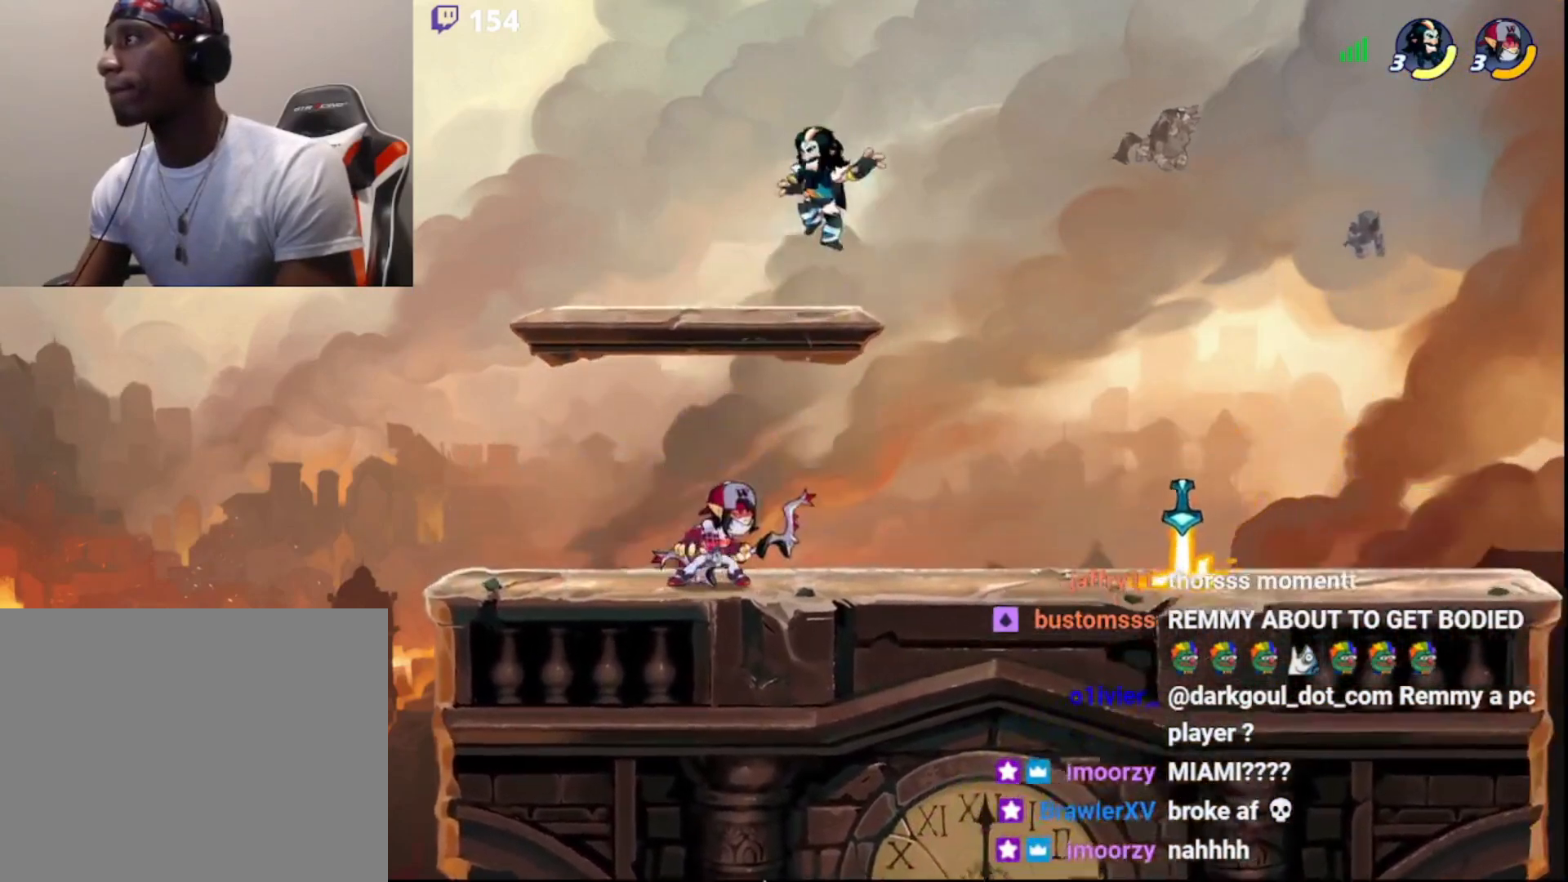
{"buttons": ["L3"], "left_stick": "down-right", "right_stick": "center", "events": [[117, "L3", "down"], [183, "CIRCLE", "down"], [250, "L3", "up"], [283, "CIRCLE", "up"], [367, "L3", "down"], [367, "left_stick", "down-right"]]}
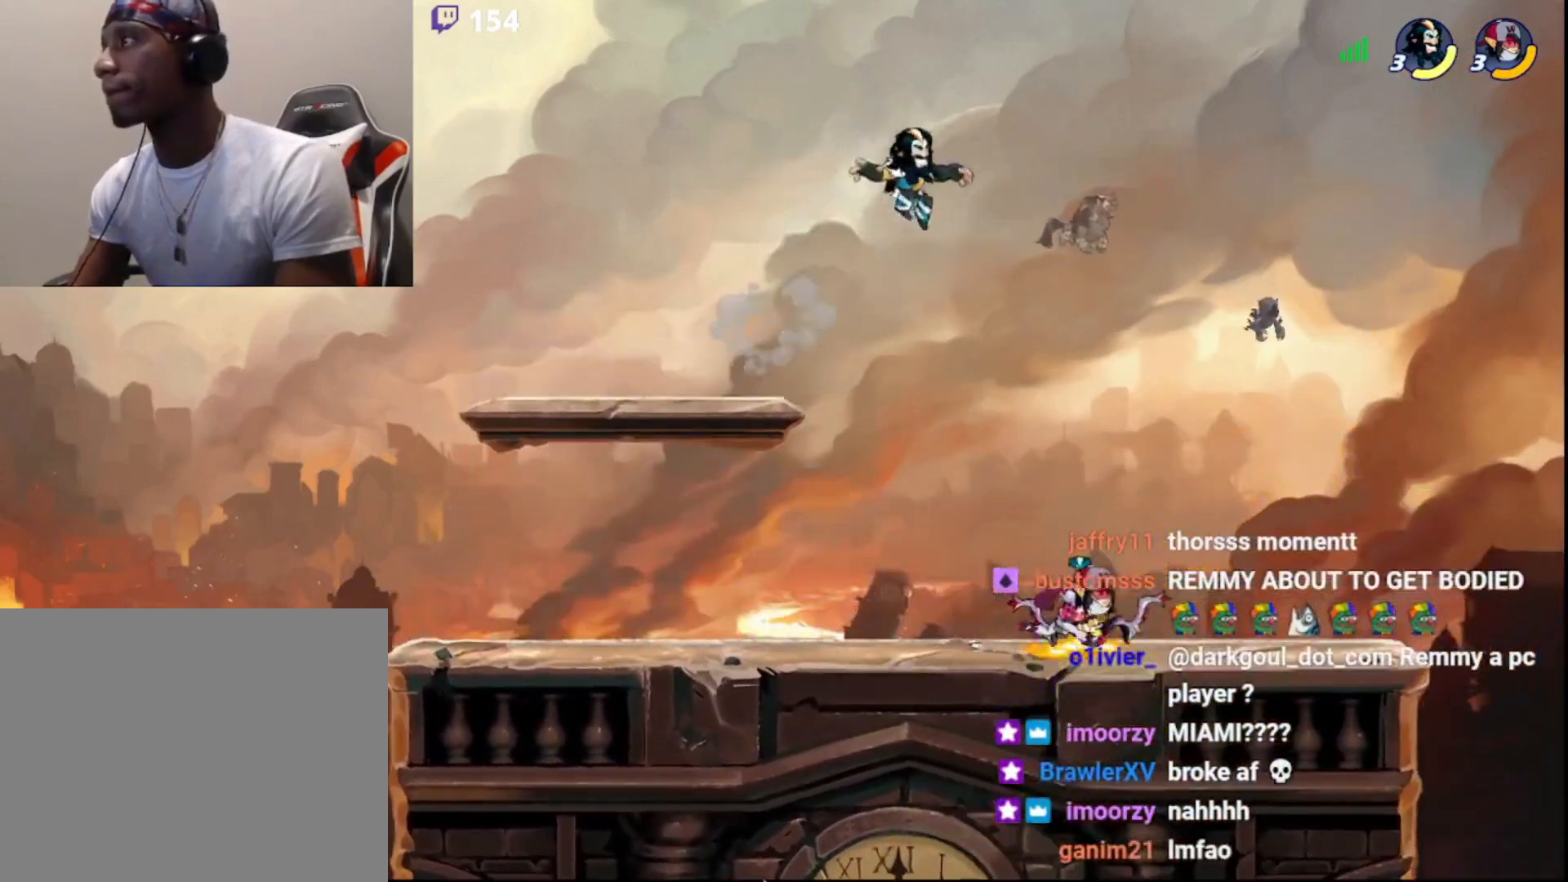
{"buttons": [], "left_stick": "center", "right_stick": "center", "events": [[183, "CIRCLE", "down"], [233, "L3", "up"], [233, "left_stick", "left"], [283, "CIRCLE", "up"], [483, "left_stick", "center"]]}
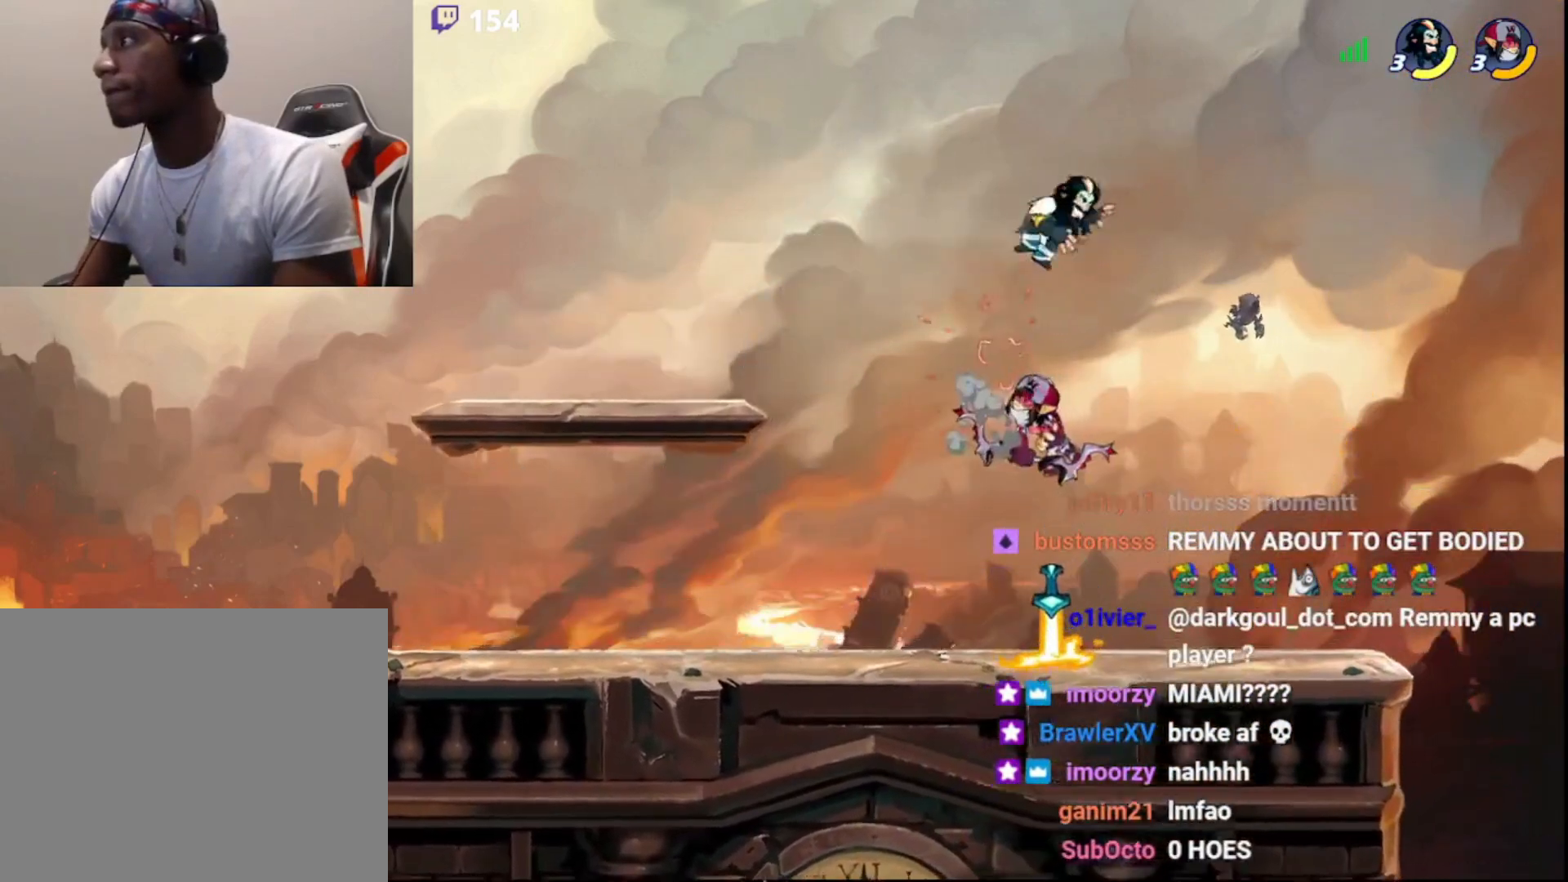
{"buttons": ["L3"], "left_stick": "down-right", "right_stick": "center", "events": [[417, "left_stick", "right"], [467, "left_stick", "down-right"], [483, "L3", "down"]]}
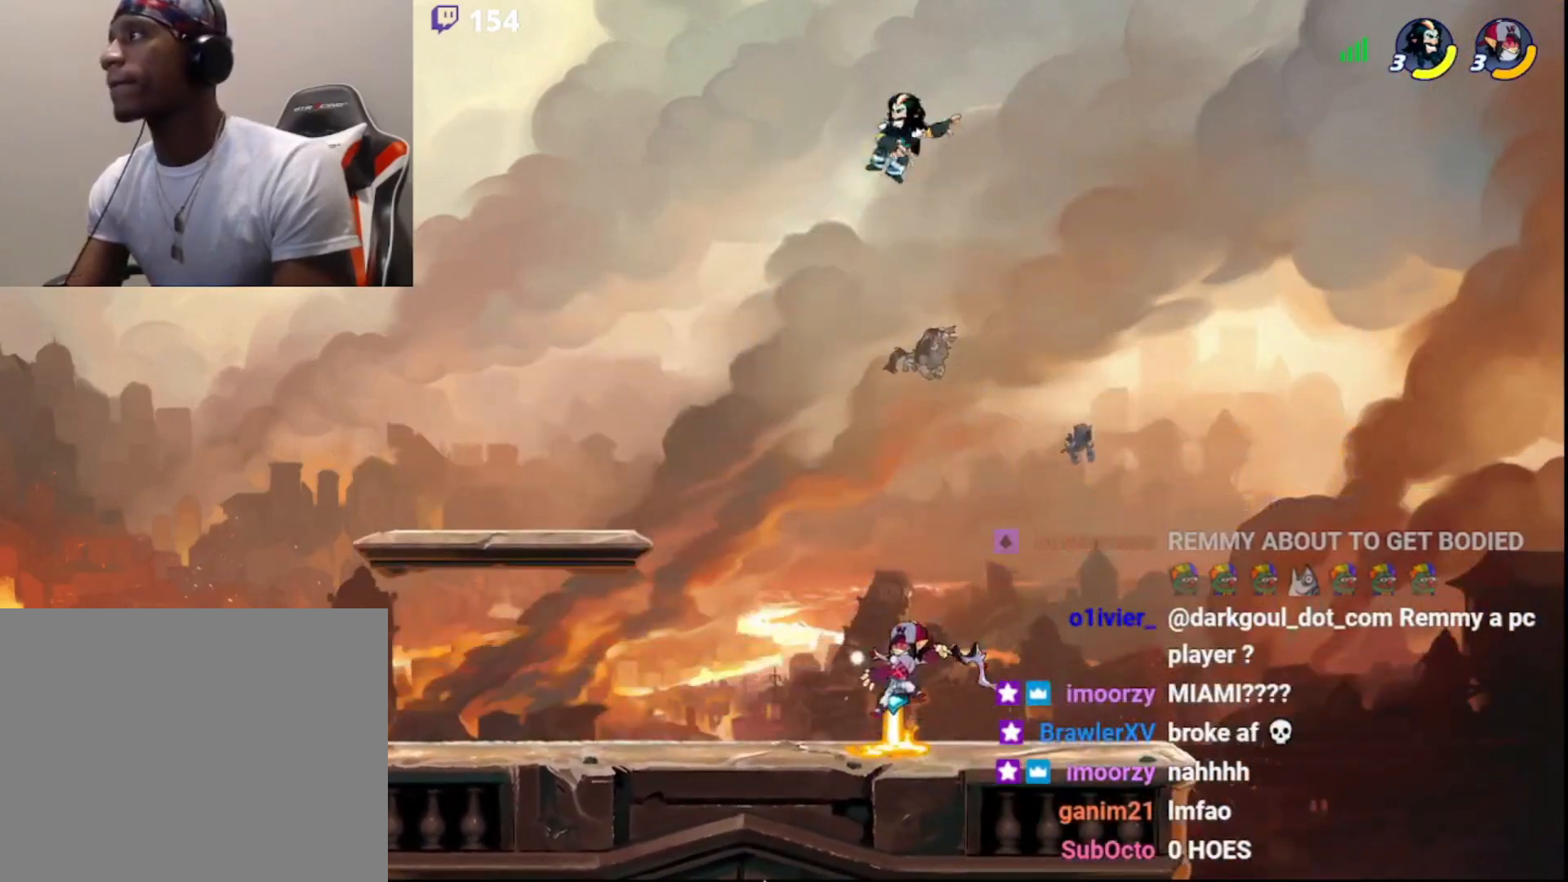
{"buttons": ["CIRCLE"], "left_stick": "down-left", "right_stick": "center", "events": [[483, "left_stick", "down-left"], [500, "CIRCLE", "down"], [500, "L3", "up"]]}
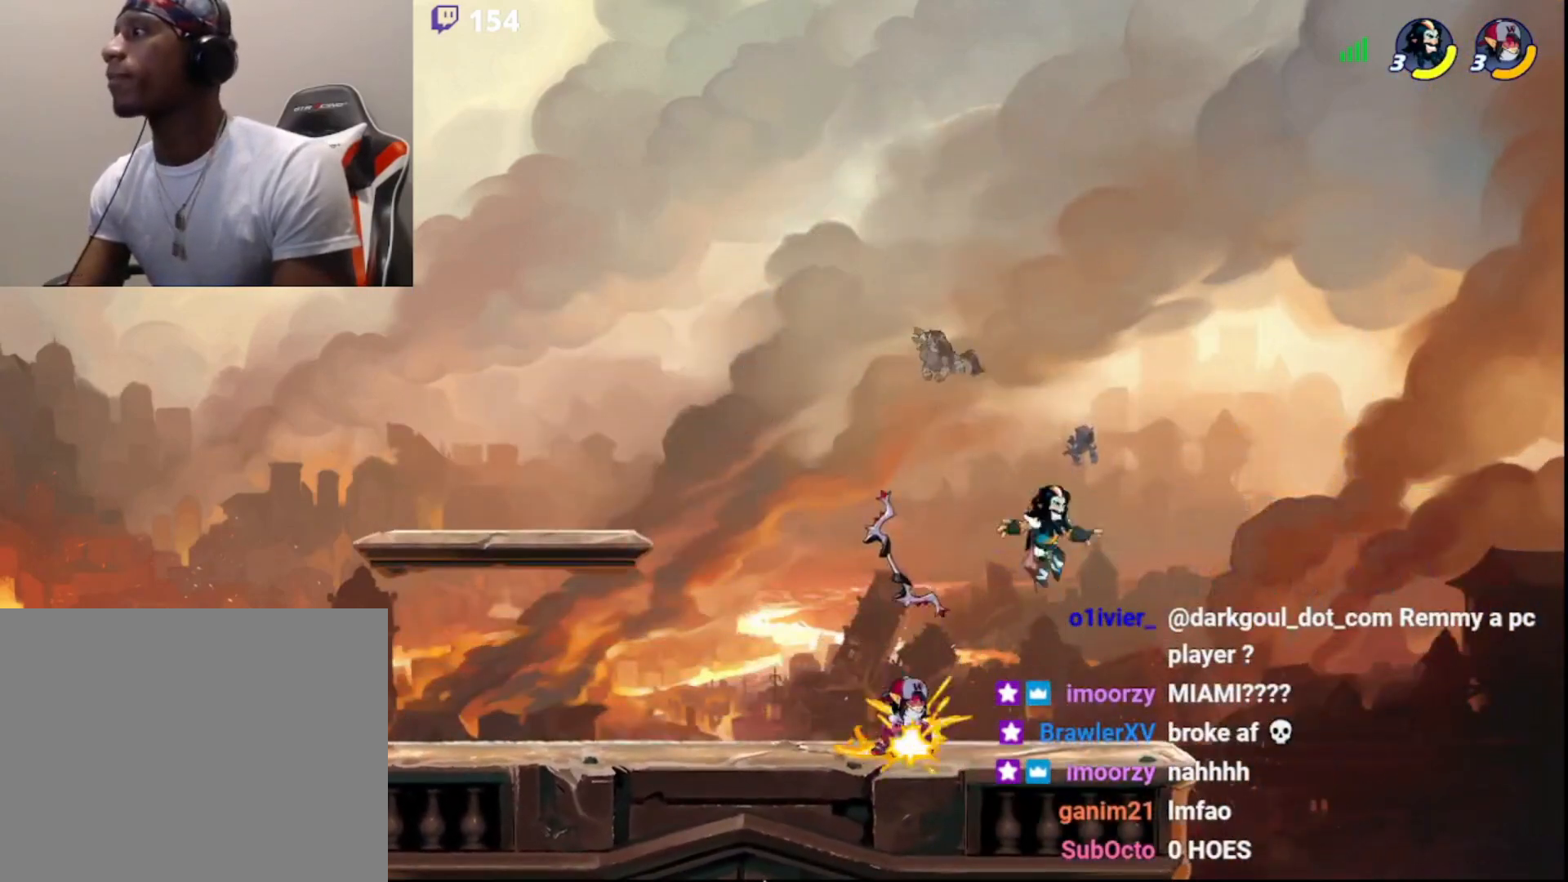
{"buttons": [], "left_stick": "left", "right_stick": "center", "events": [[17, "left_stick", "left"], [100, "CIRCLE", "up"]]}
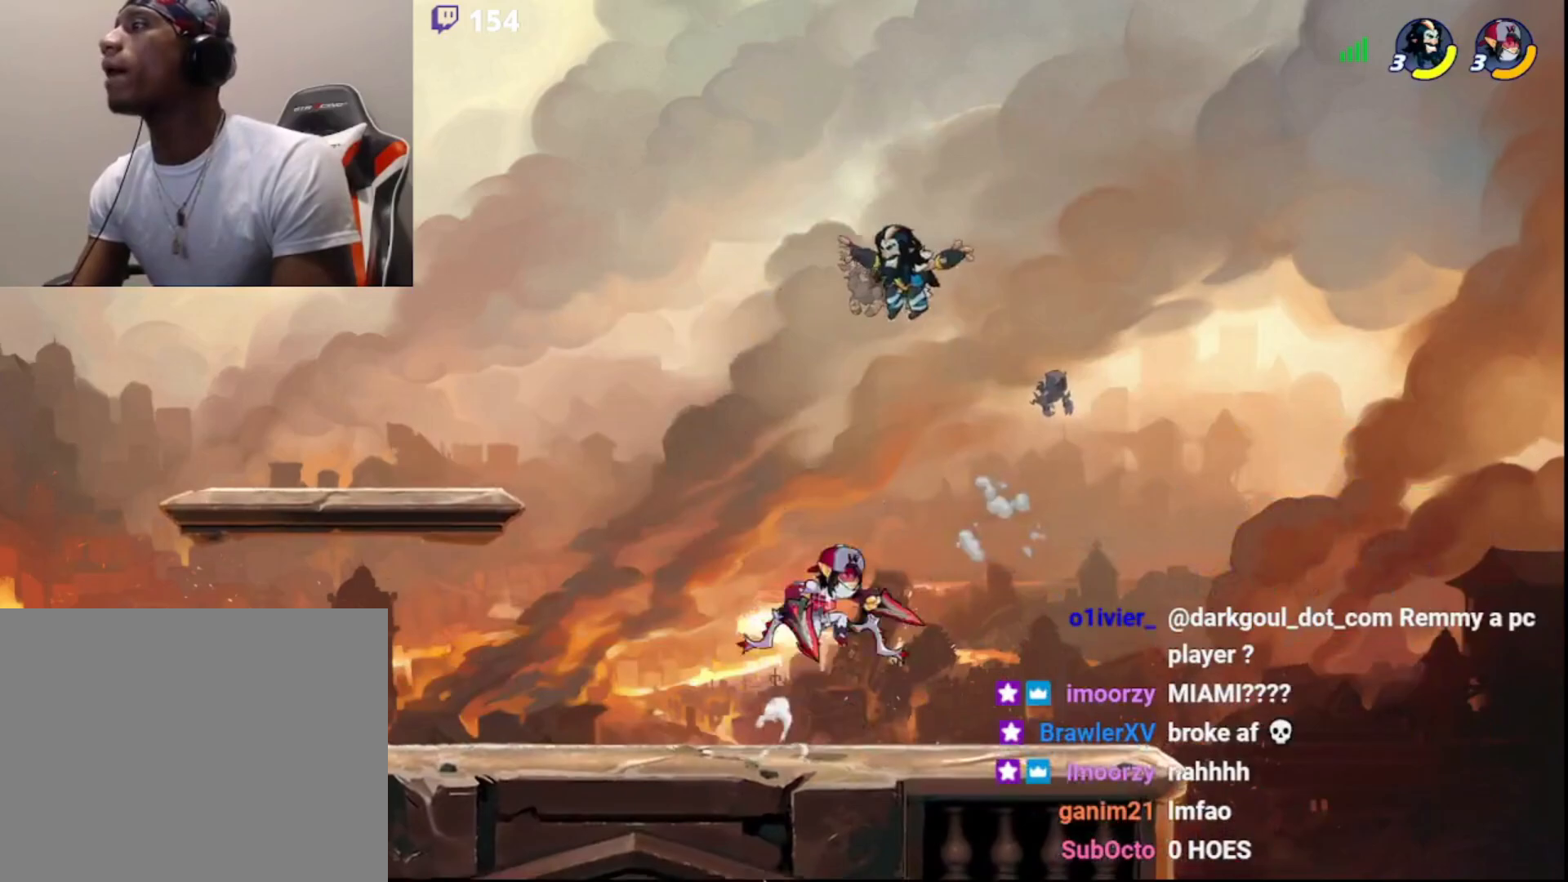
{"buttons": [], "left_stick": "left", "right_stick": "center", "events": [[183, "R2", "down"], [383, "R2", "up"]]}
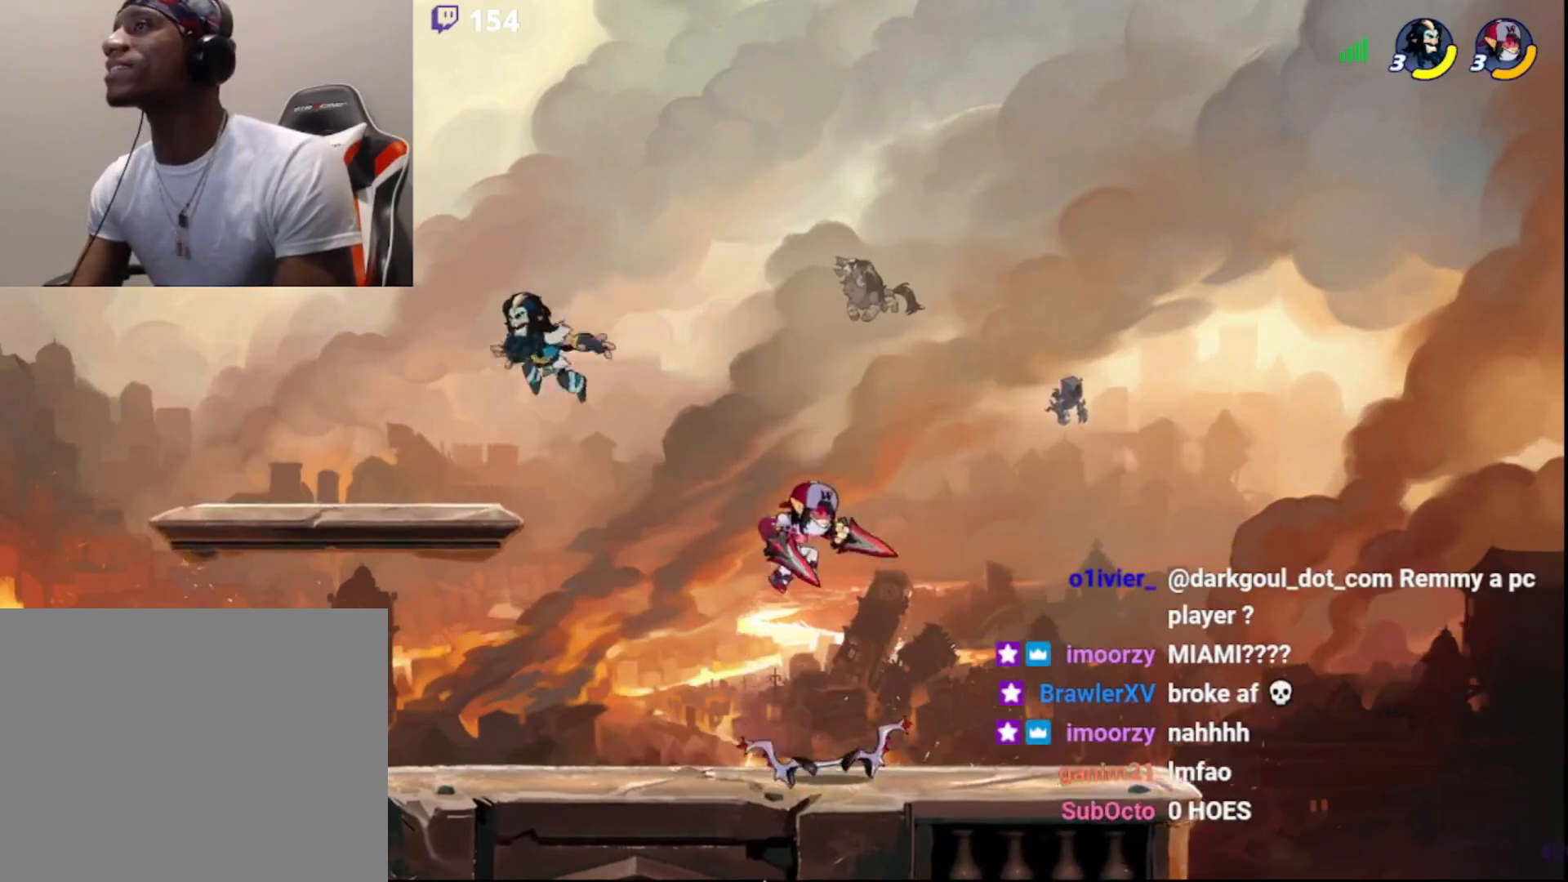
{"buttons": [], "left_stick": "up-right", "right_stick": "center", "events": [[50, "left_stick", "down"], [183, "left_stick", "left"], [267, "CIRCLE", "down"], [317, "left_stick", "up"], [367, "left_stick", "up-right"], [400, "CIRCLE", "up"]]}
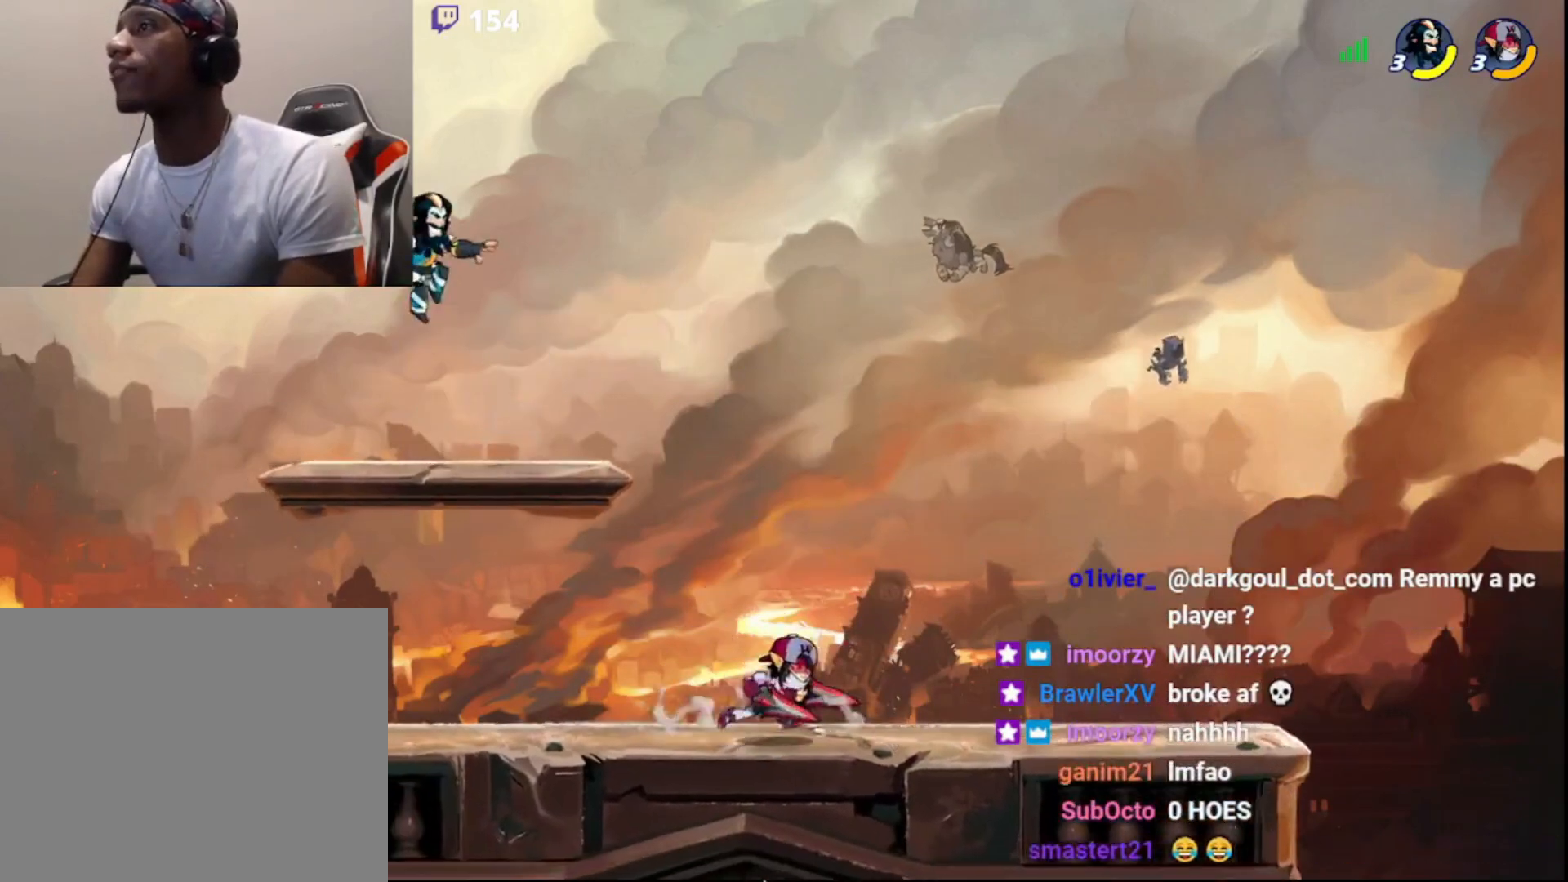
{"buttons": ["CIRCLE"], "left_stick": "up-right", "right_stick": "center", "events": [[483, "CIRCLE", "down"]]}
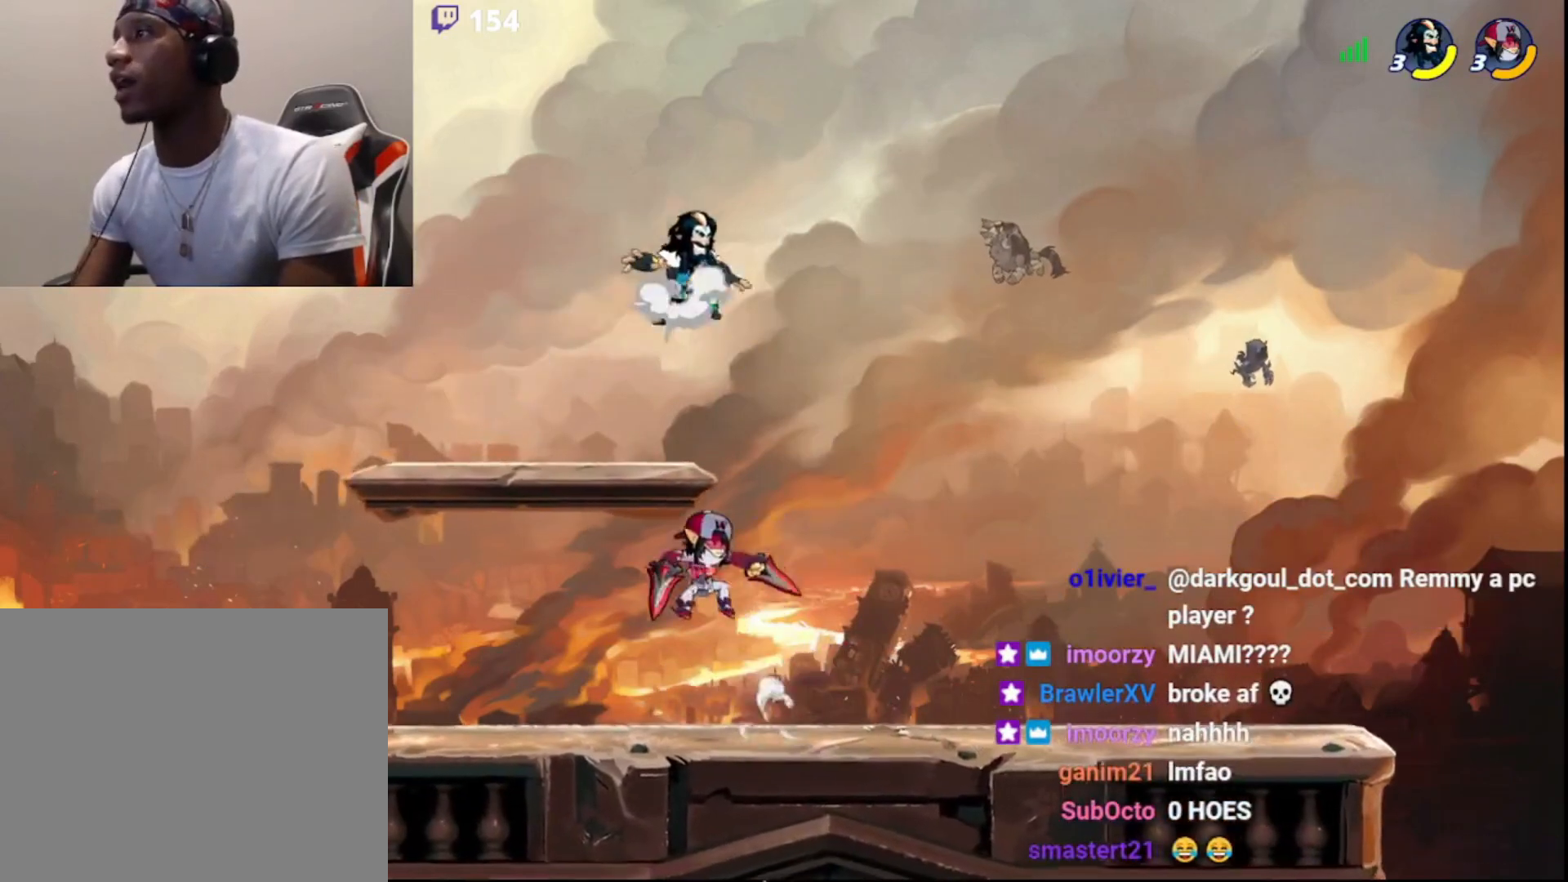
{"buttons": ["CIRCLE"], "left_stick": "left", "right_stick": "center", "events": [[83, "CIRCLE", "up"], [83, "left_stick", "left"], [450, "CIRCLE", "down"]]}
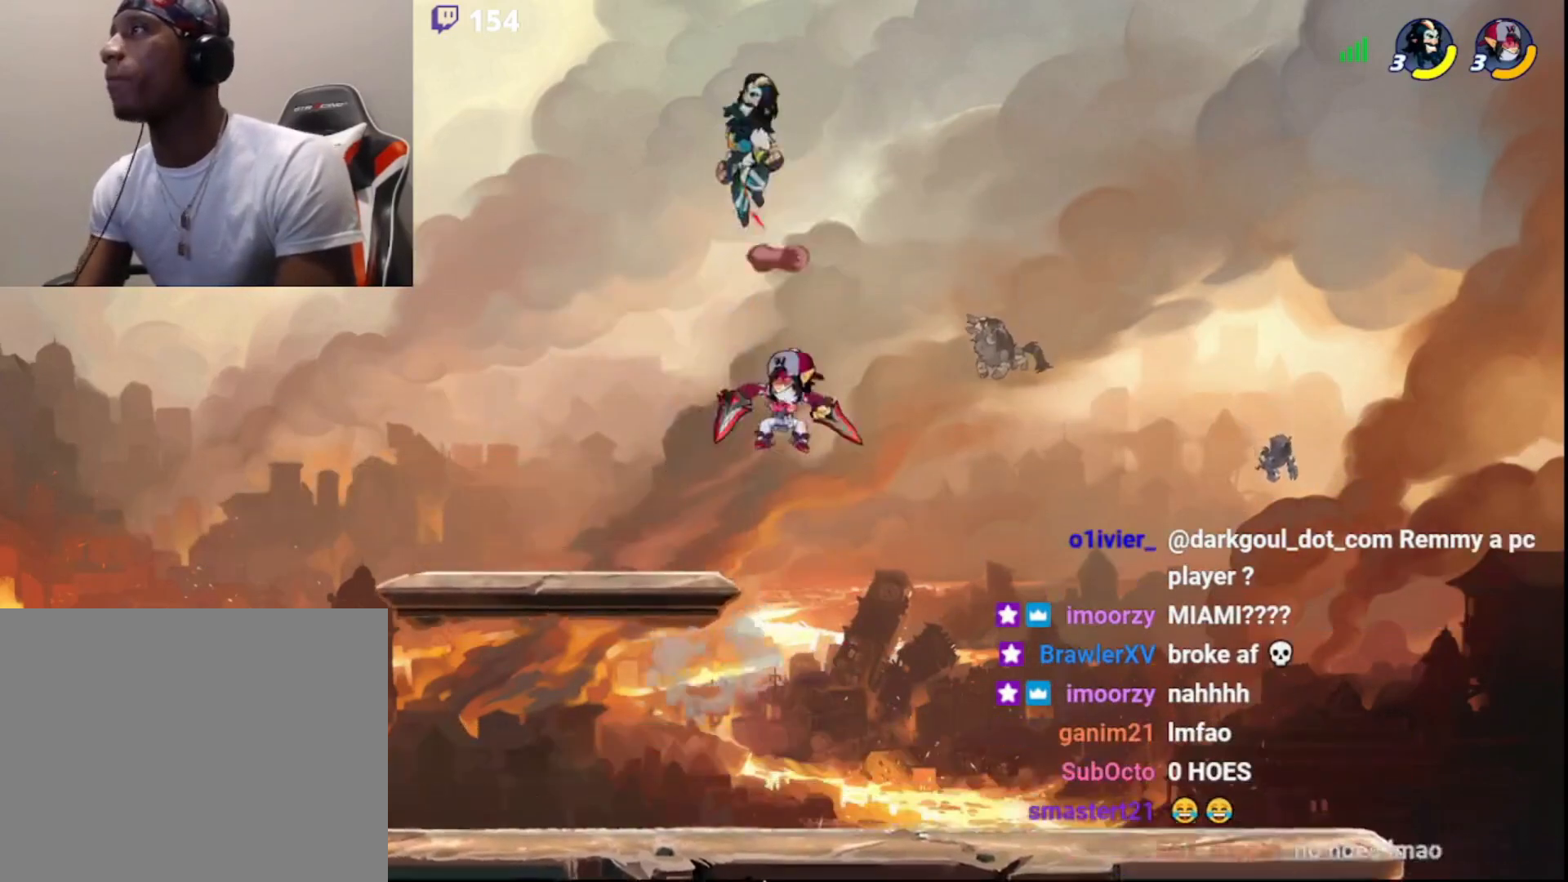
{"buttons": ["L3"], "left_stick": "down-right", "right_stick": "center", "events": [[50, "CIRCLE", "up"], [67, "left_stick", "up"], [133, "L3", "down"], [183, "left_stick", "down-right"]]}
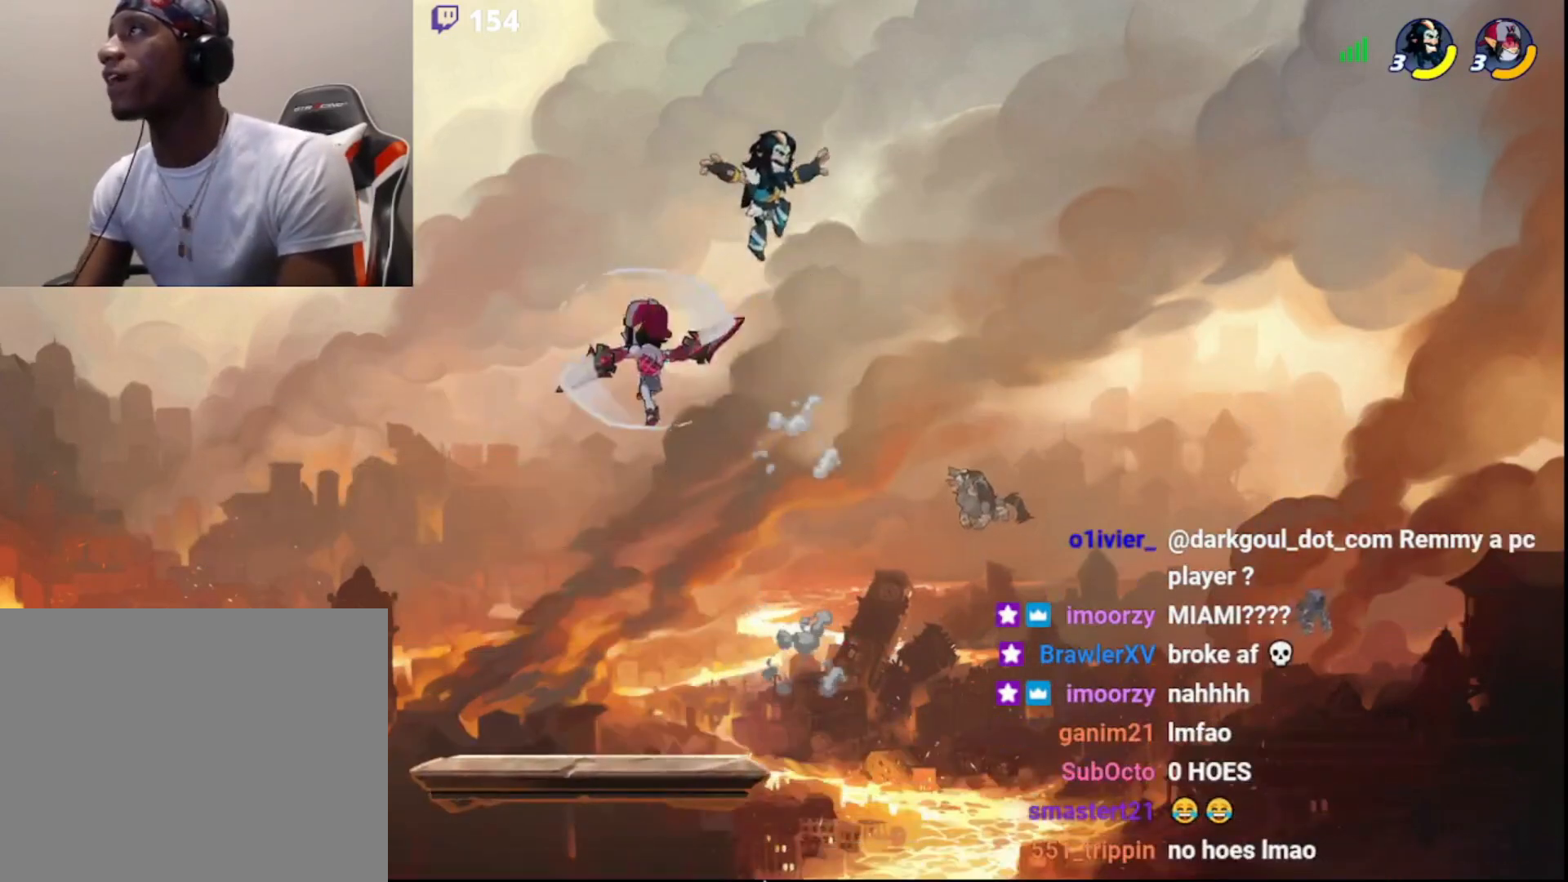
{"buttons": [], "left_stick": "down-right", "right_stick": "center", "events": [[500, "L3", "up"]]}
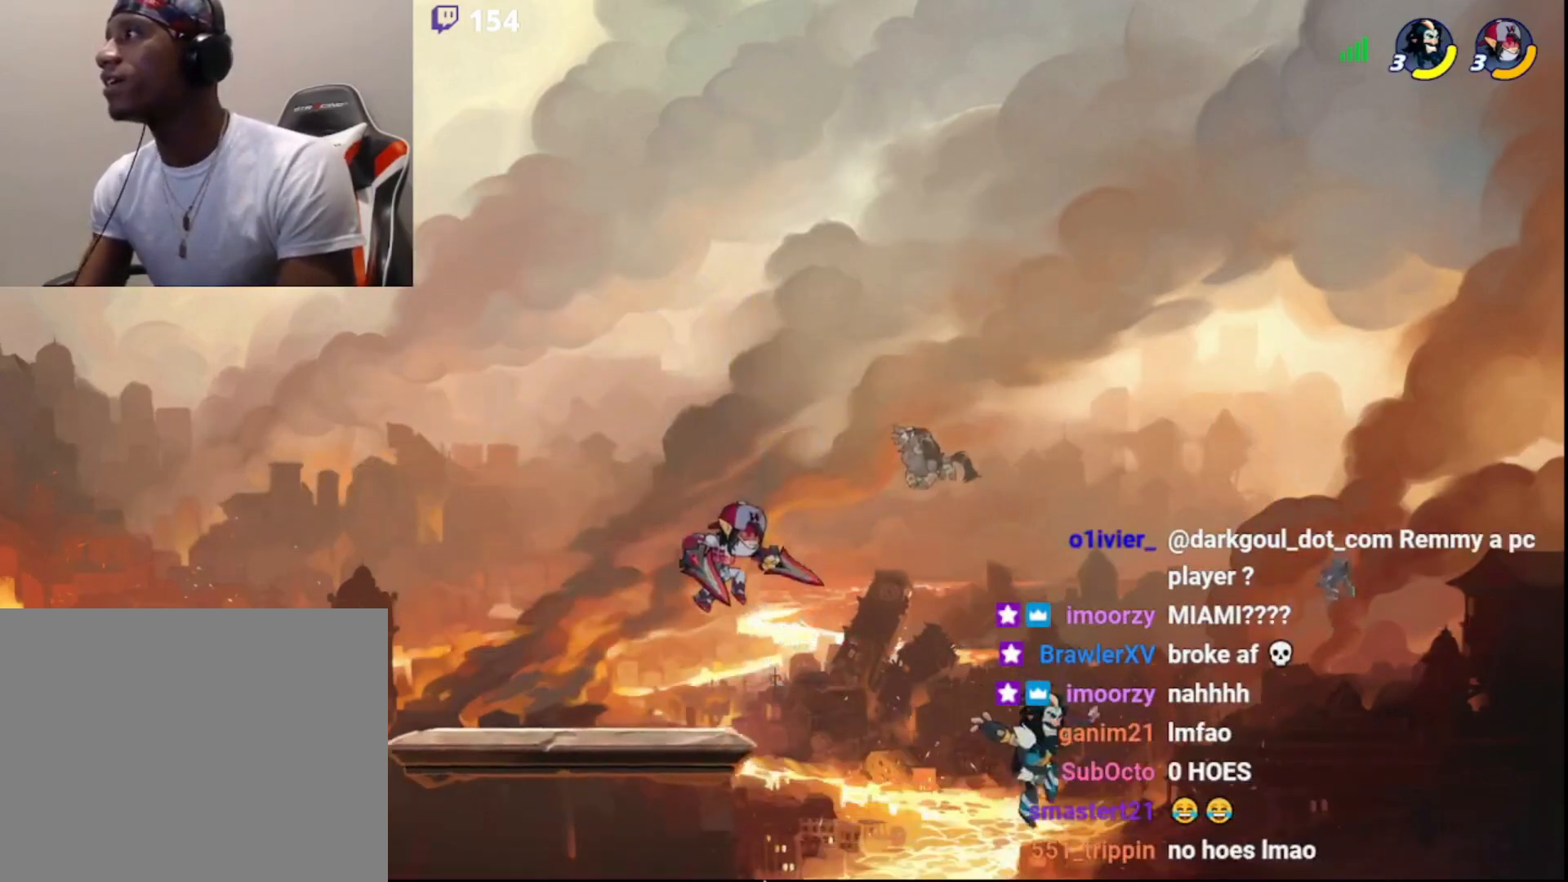
{"buttons": [], "left_stick": "left", "right_stick": "center", "events": [[100, "left_stick", "right"], [317, "CIRCLE", "down"], [367, "left_stick", "left"], [433, "CIRCLE", "up"]]}
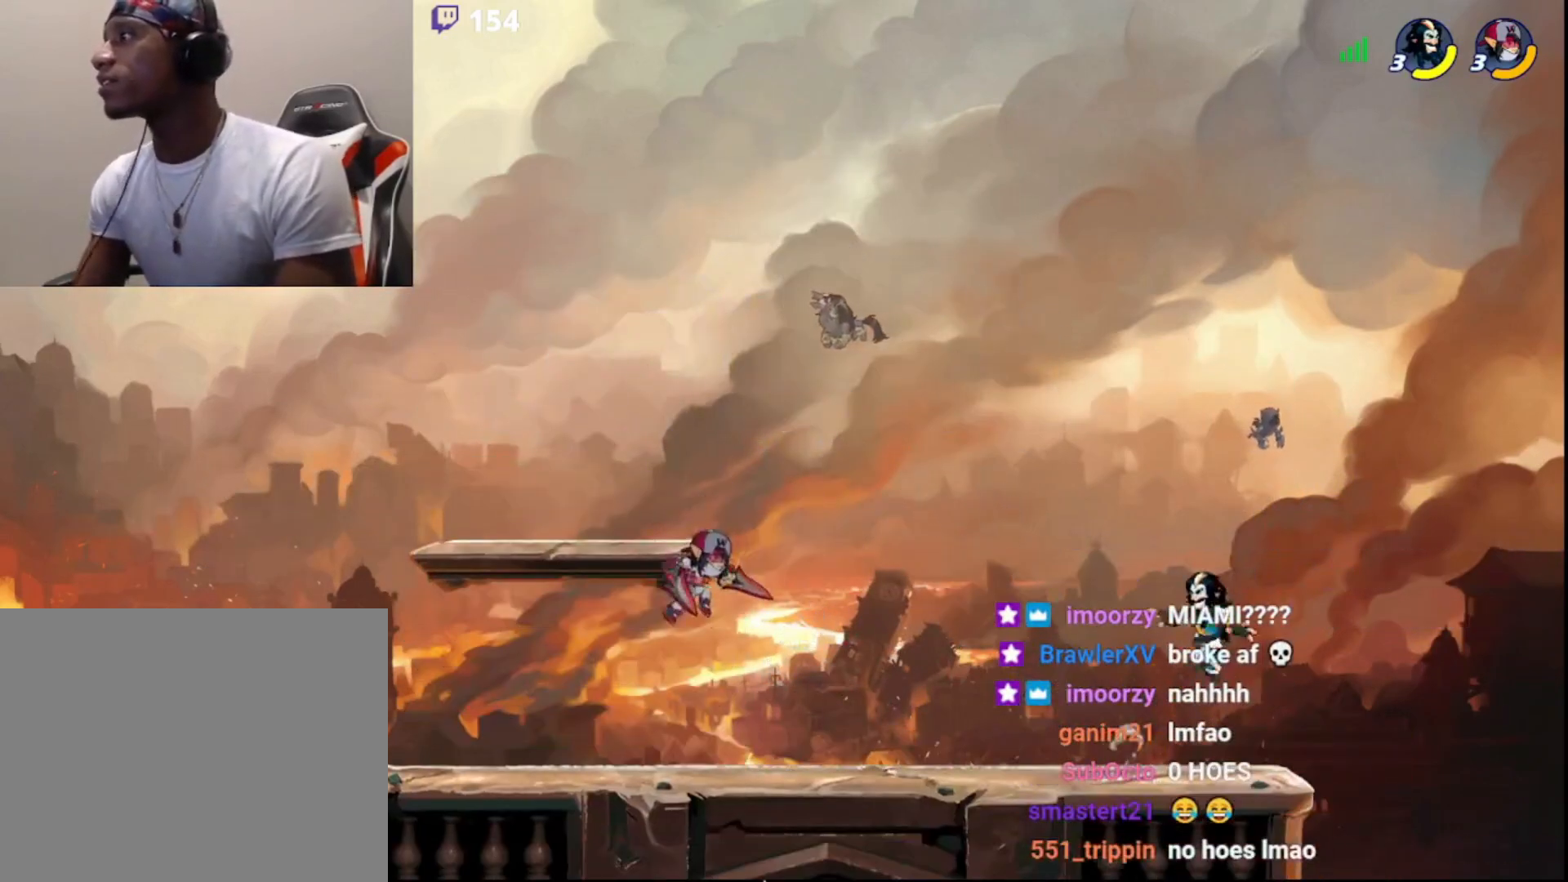
{"buttons": [], "left_stick": "left", "right_stick": "center", "events": [[183, "CIRCLE", "down"], [317, "CIRCLE", "up"]]}
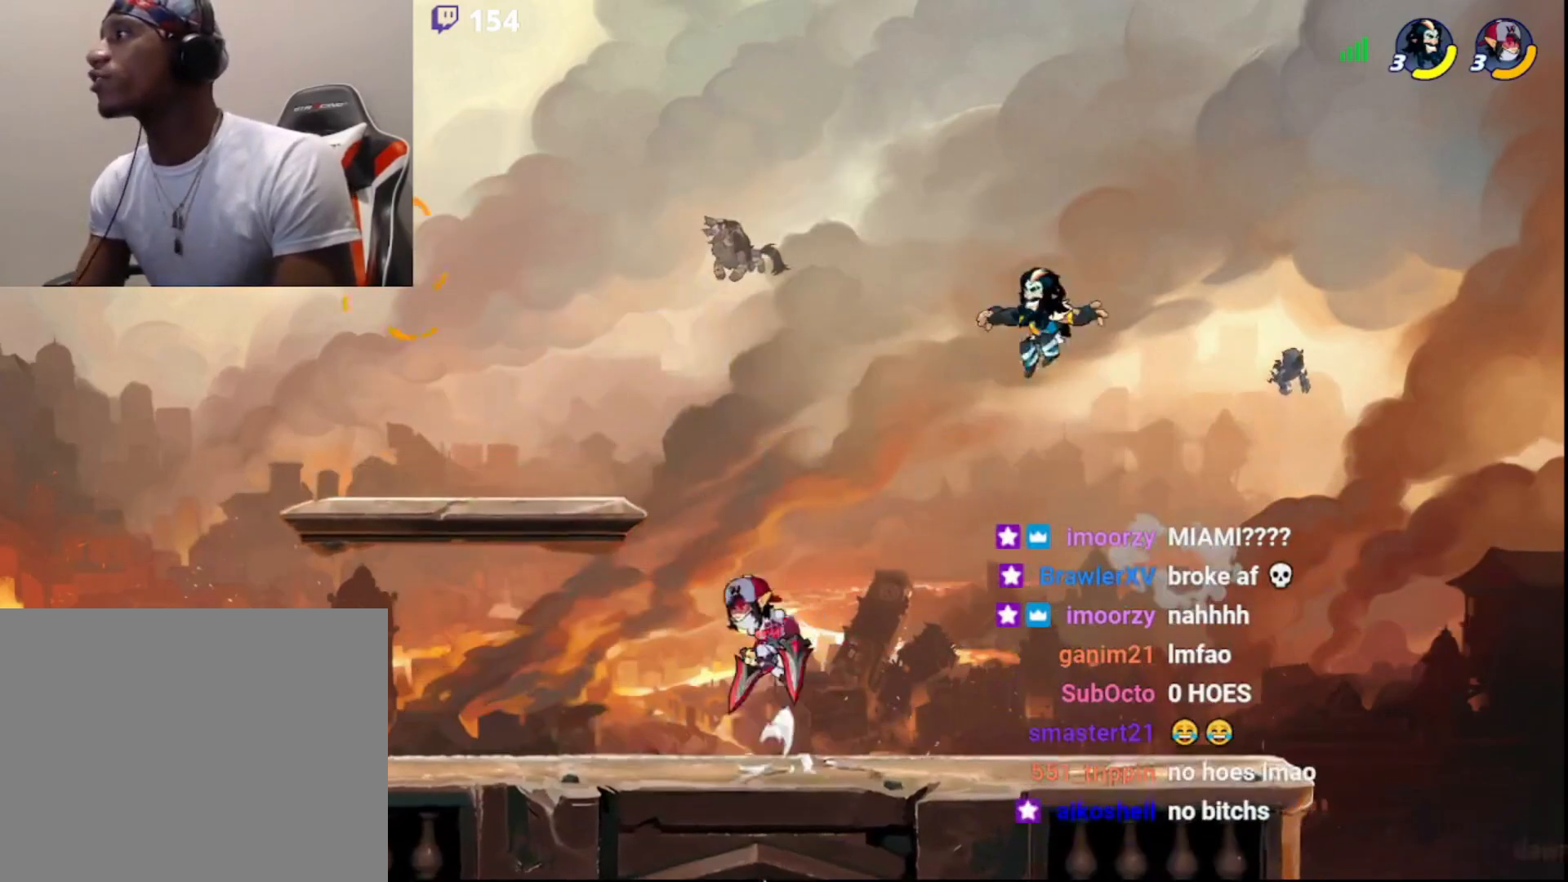
{"buttons": [], "left_stick": "left", "right_stick": "center", "events": [[33, "CIRCLE", "down"], [150, "CIRCLE", "up"]]}
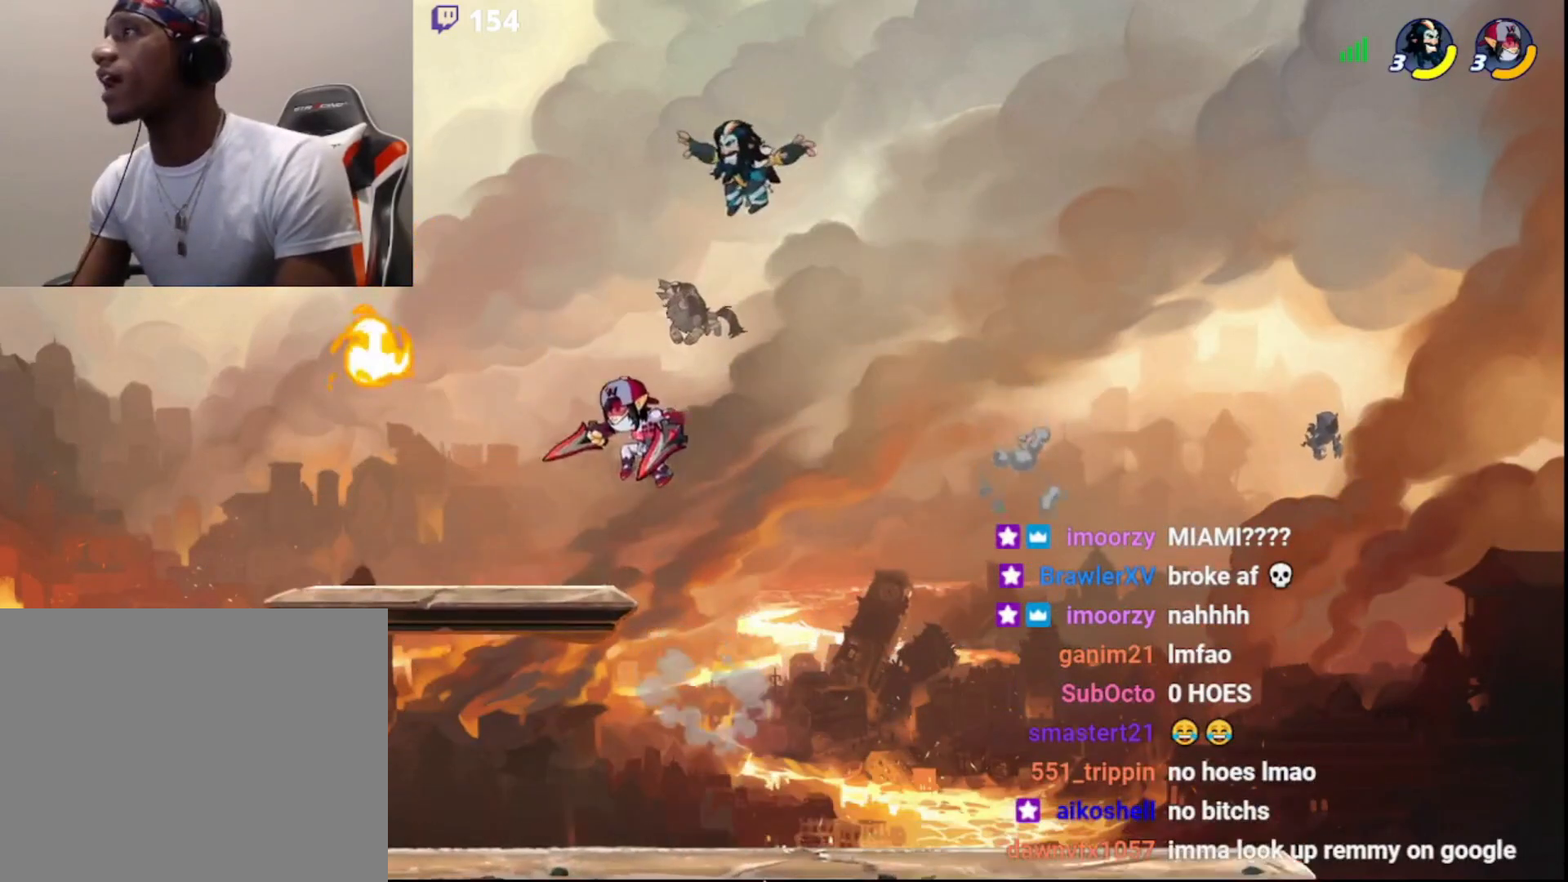
{"buttons": ["SQUARE", "L3"], "left_stick": "down-right", "right_stick": "center", "events": [[100, "R2", "down"], [283, "R2", "up"], [317, "left_stick", "down-right"], [333, "L3", "down"], [367, "SQUARE", "down"]]}
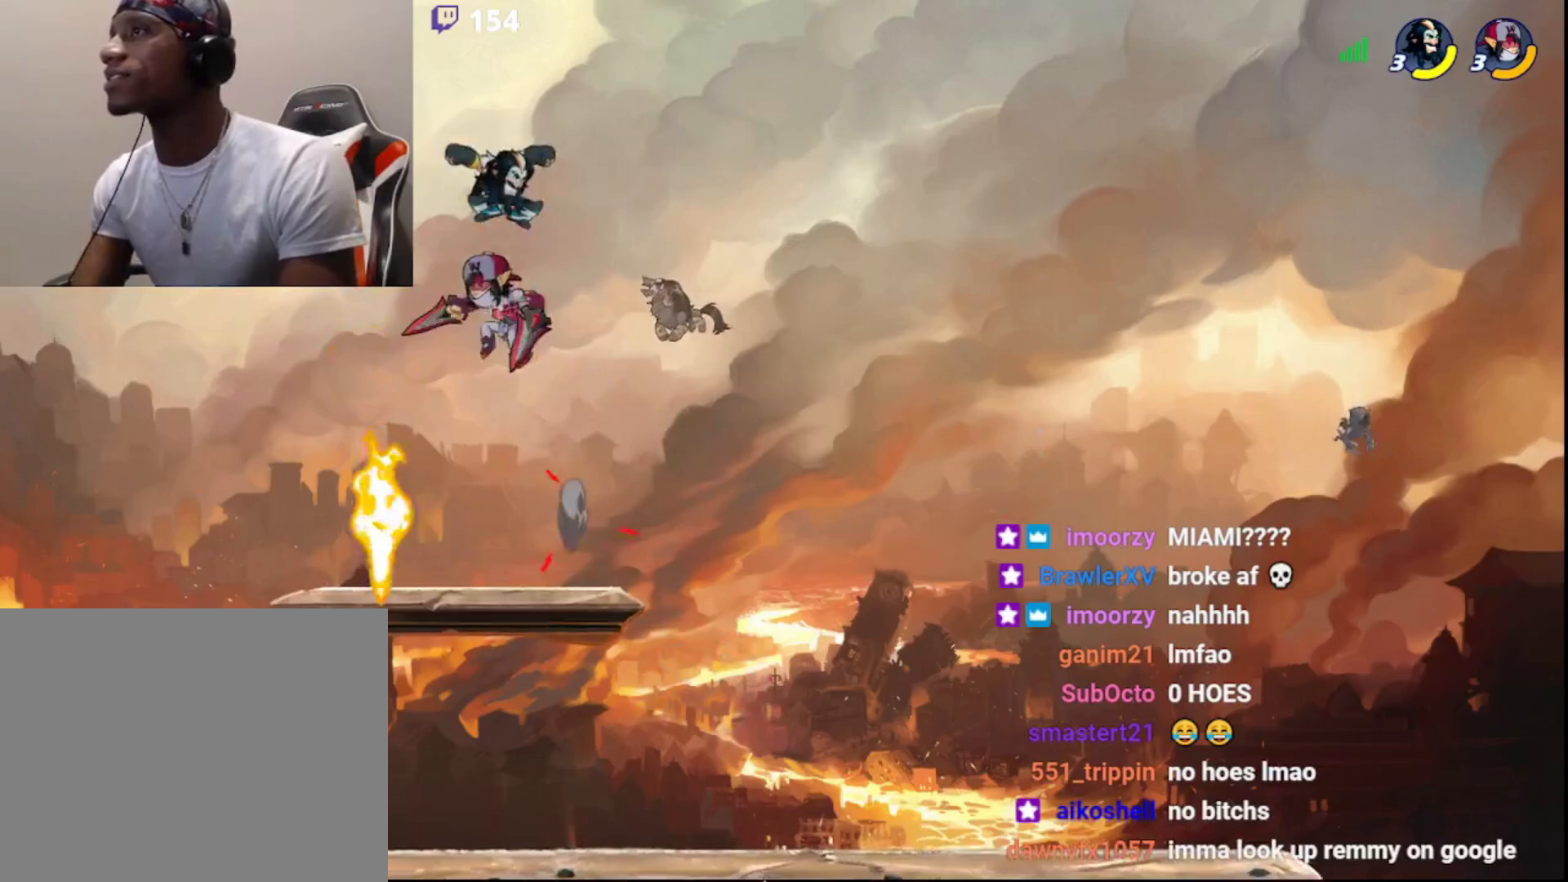
{"buttons": [], "left_stick": "center", "right_stick": "center", "events": [[367, "L3", "up"], [383, "SQUARE", "up"], [383, "left_stick", "right"], [483, "left_stick", "center"]]}
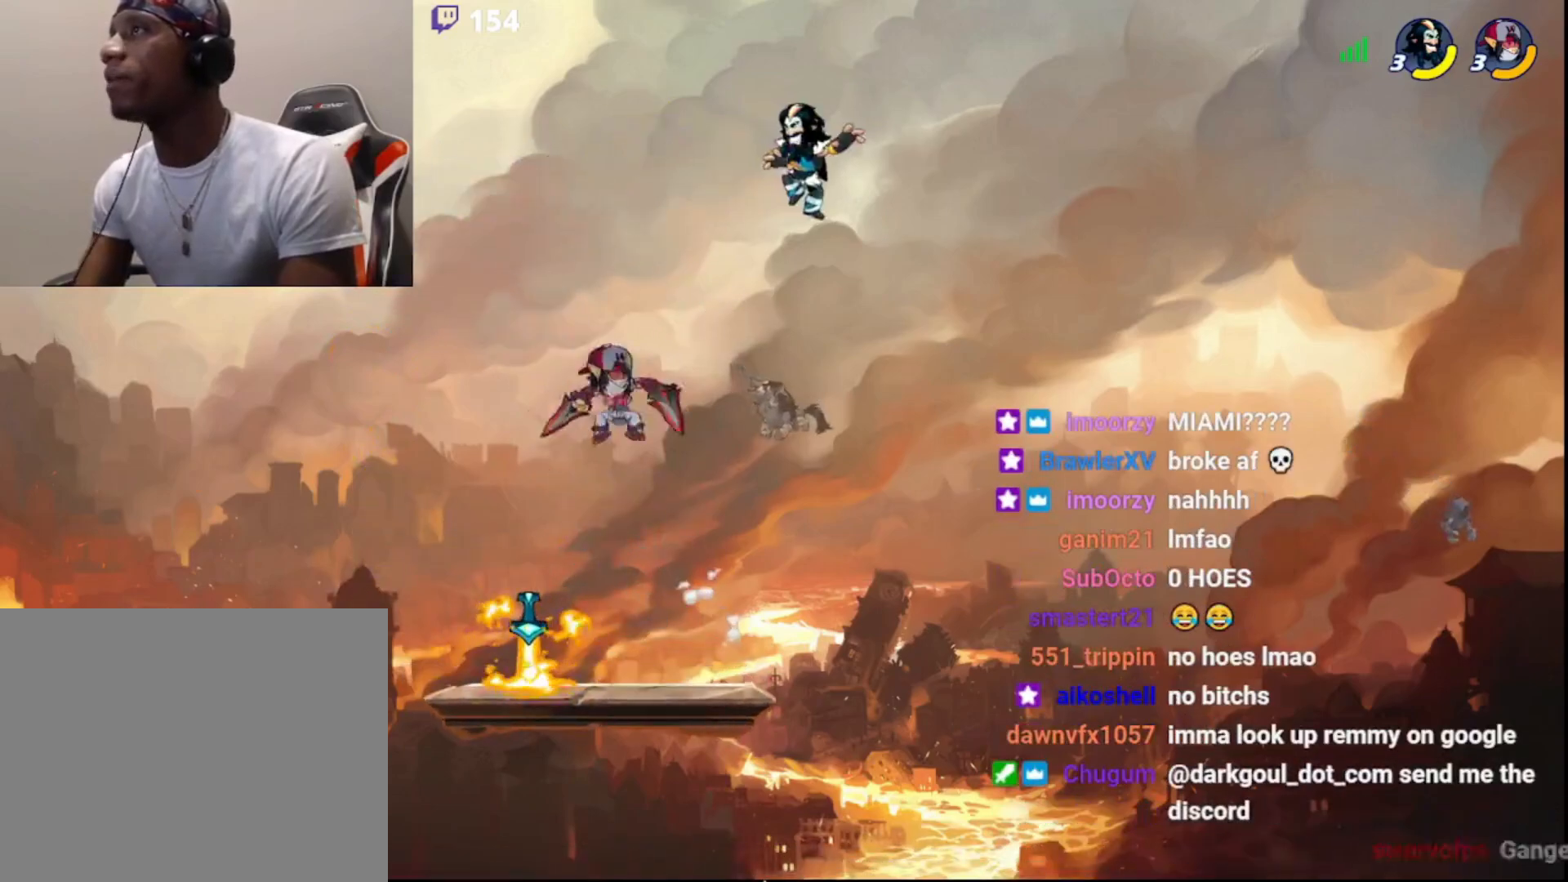
{"buttons": ["SQUARE", "L3"], "left_stick": "down-left", "right_stick": "center", "events": [[50, "left_stick", "left"], [417, "left_stick", "down-left"], [433, "L3", "down"], [450, "SQUARE", "down"]]}
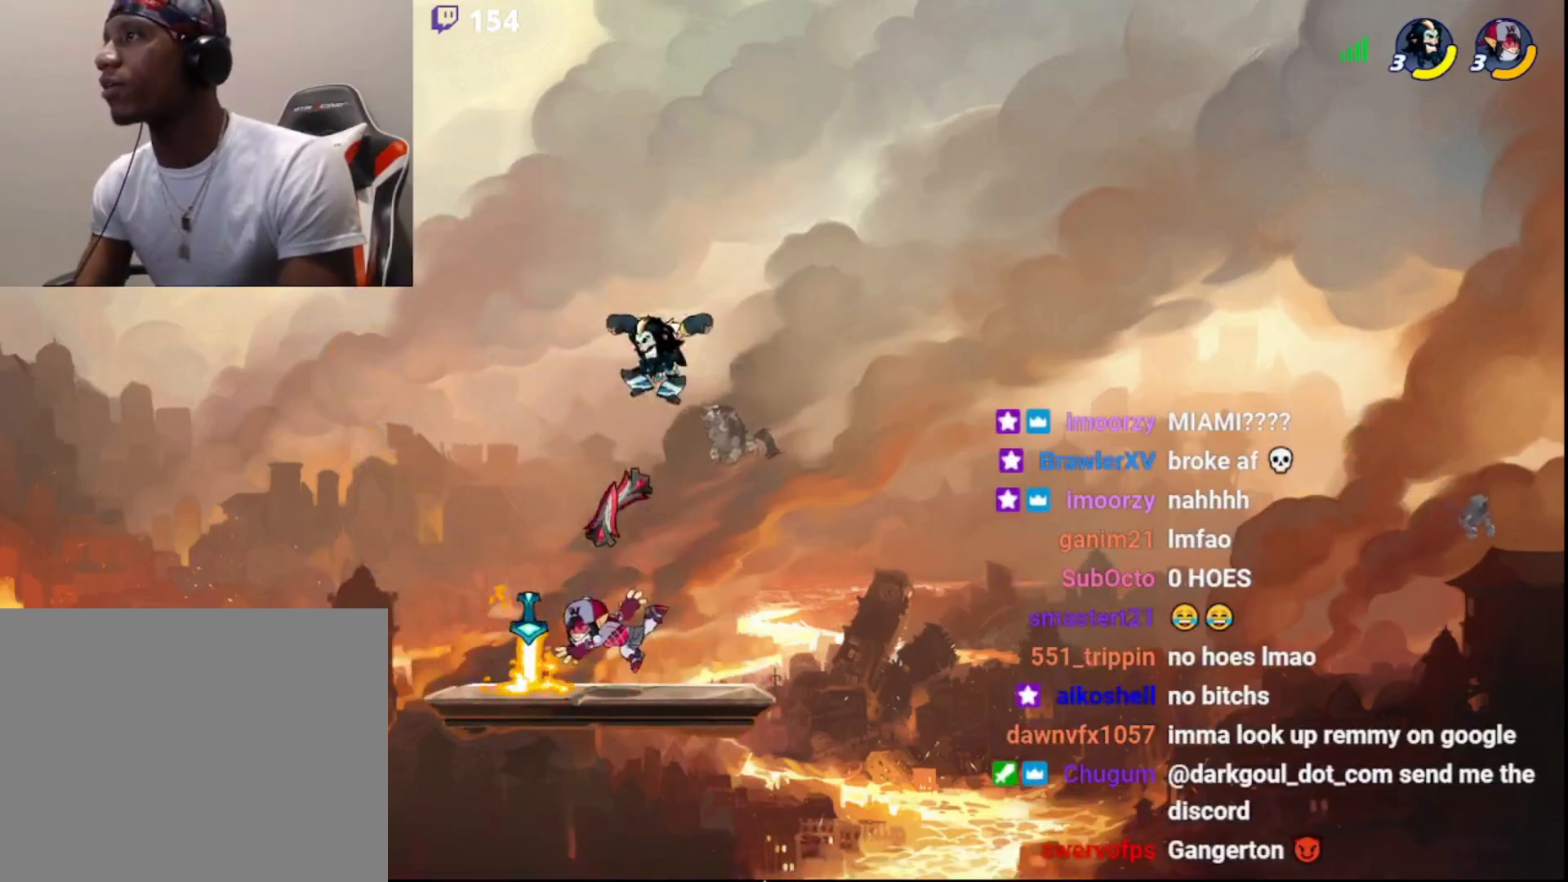
{"buttons": [], "left_stick": "up-right", "right_stick": "center", "events": [[200, "SQUARE", "up"], [217, "L3", "up"], [250, "left_stick", "center"], [317, "left_stick", "up-right"], [383, "CIRCLE", "down"], [483, "CIRCLE", "up"]]}
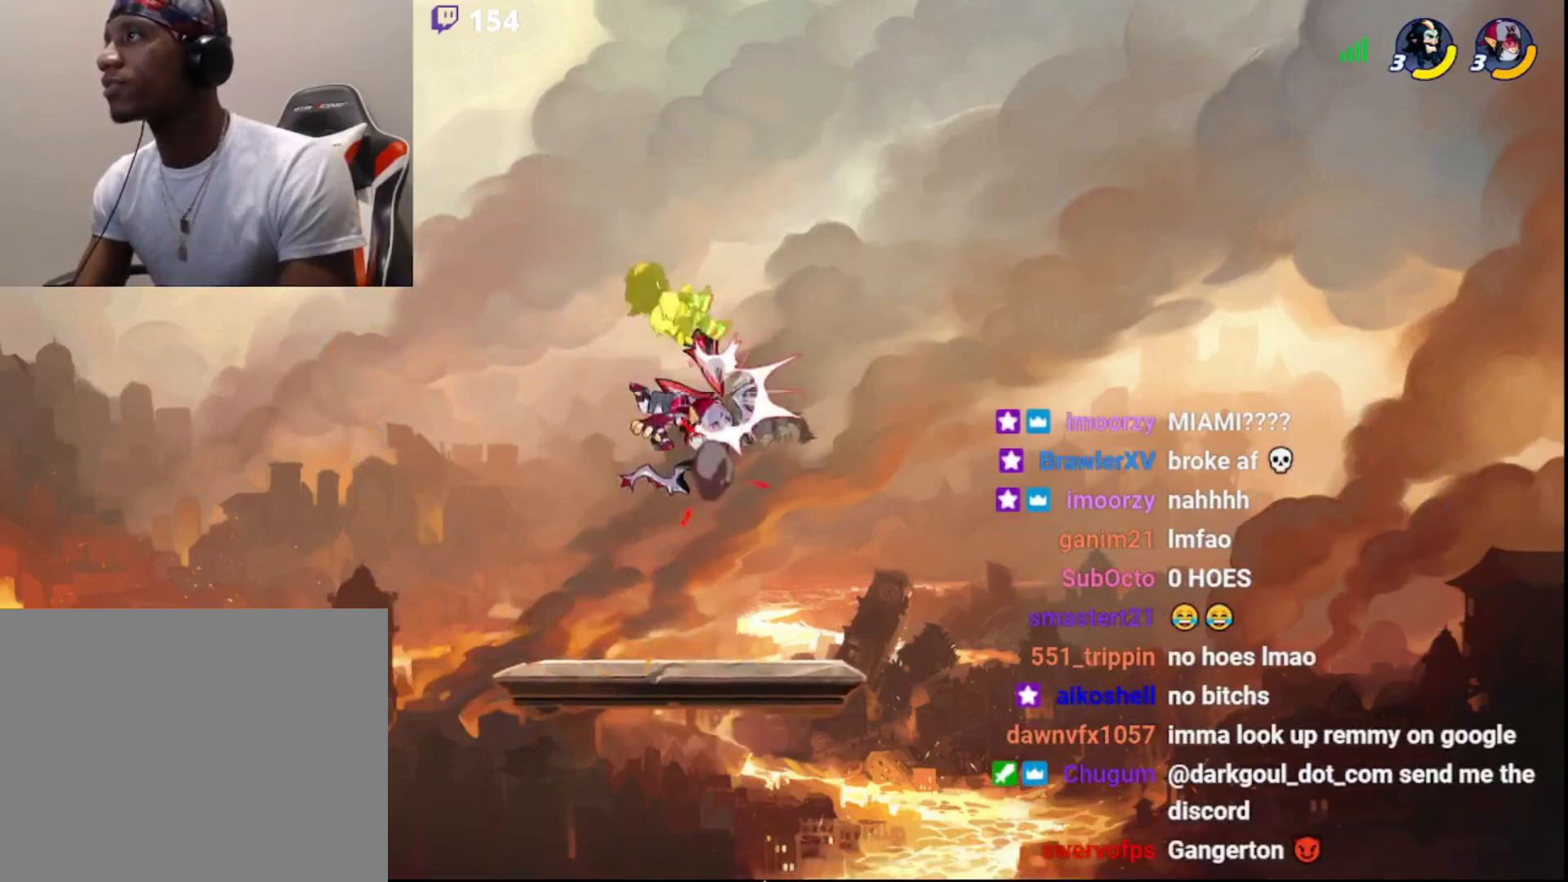
{"buttons": [], "left_stick": "center", "right_stick": "center", "events": [[183, "left_stick", "center"]]}
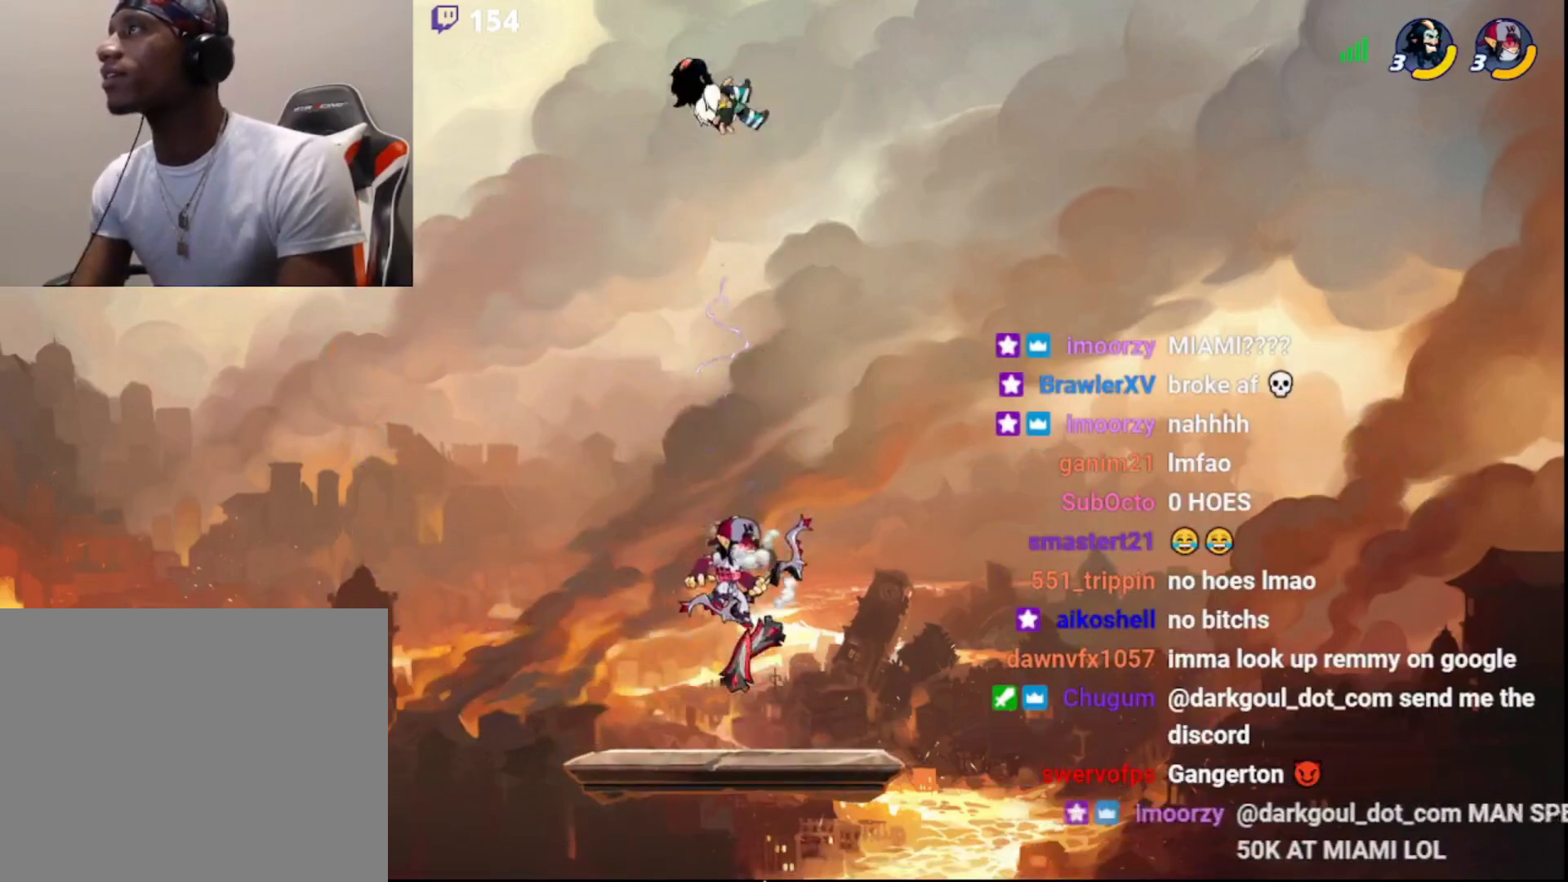
{"buttons": ["SQUARE", "L3"], "left_stick": "down-right", "right_stick": "center", "events": [[17, "left_stick", "right"], [183, "left_stick", "down-right"], [200, "L3", "down"], [367, "SQUARE", "down"]]}
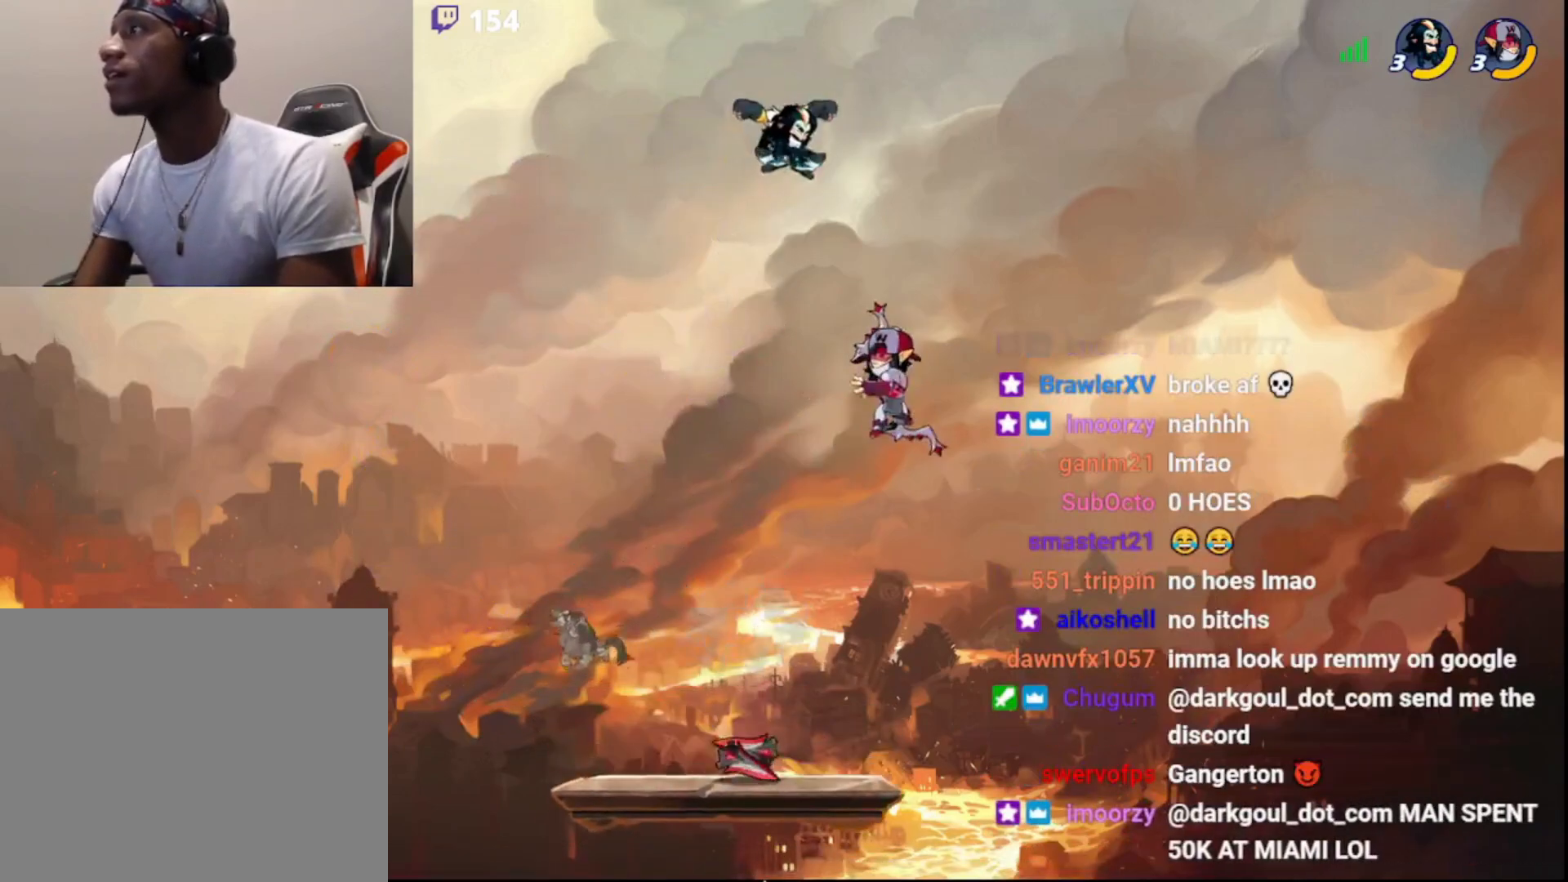
{"buttons": ["SQUARE", "L3"], "left_stick": "down-right", "right_stick": "center", "events": []}
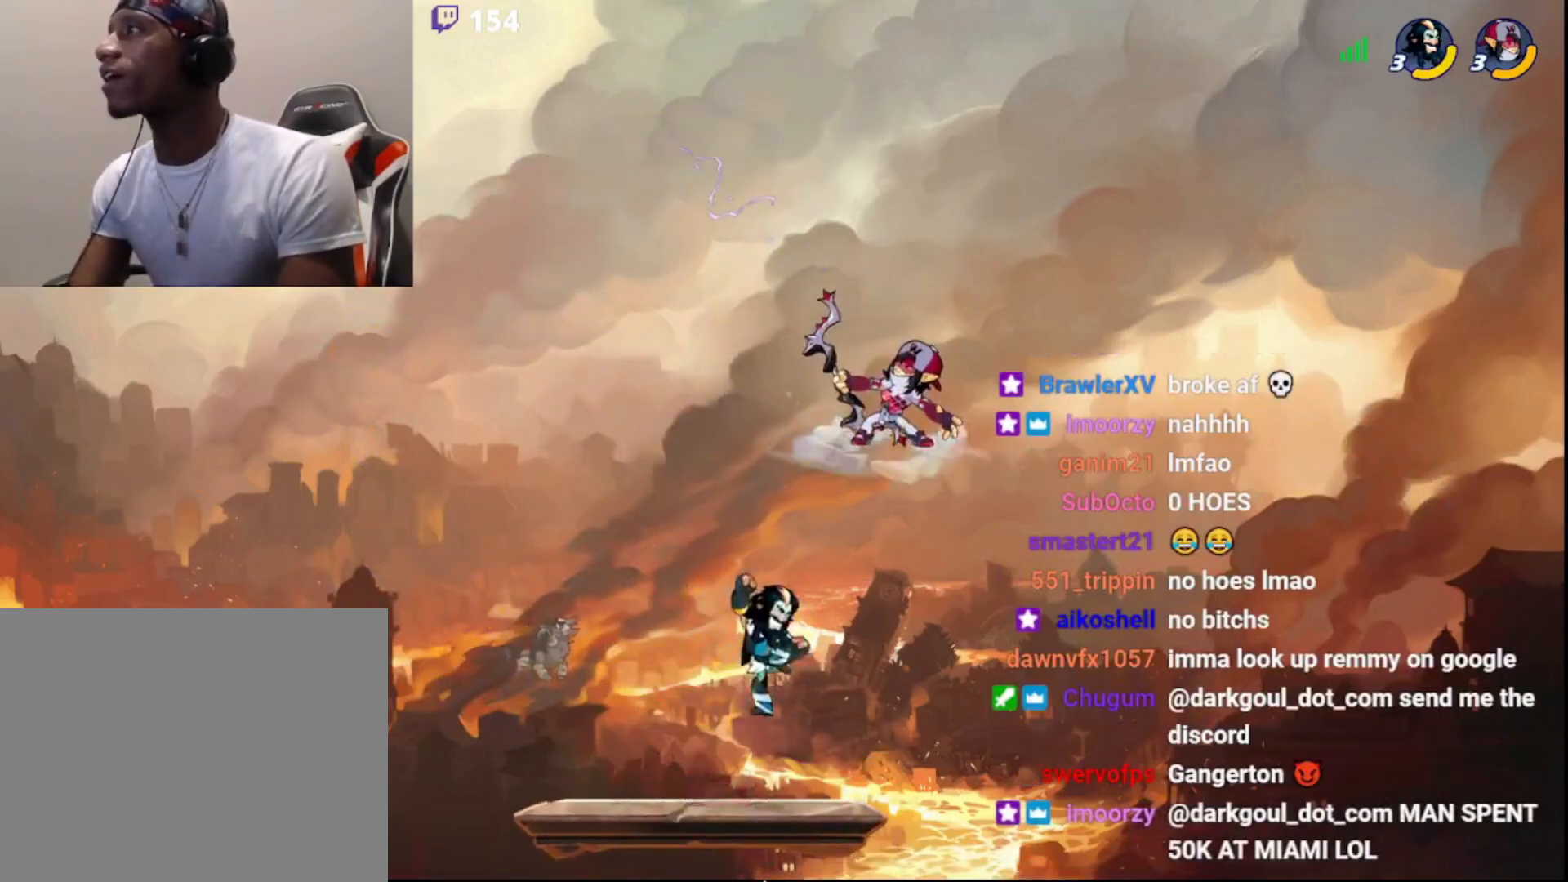
{"buttons": [], "left_stick": "center", "right_stick": "center", "events": [[17, "L3", "up"], [17, "SQUARE", "up"], [50, "left_stick", "up-right"], [133, "left_stick", "center"], [317, "R2", "down"], [467, "R2", "up"]]}